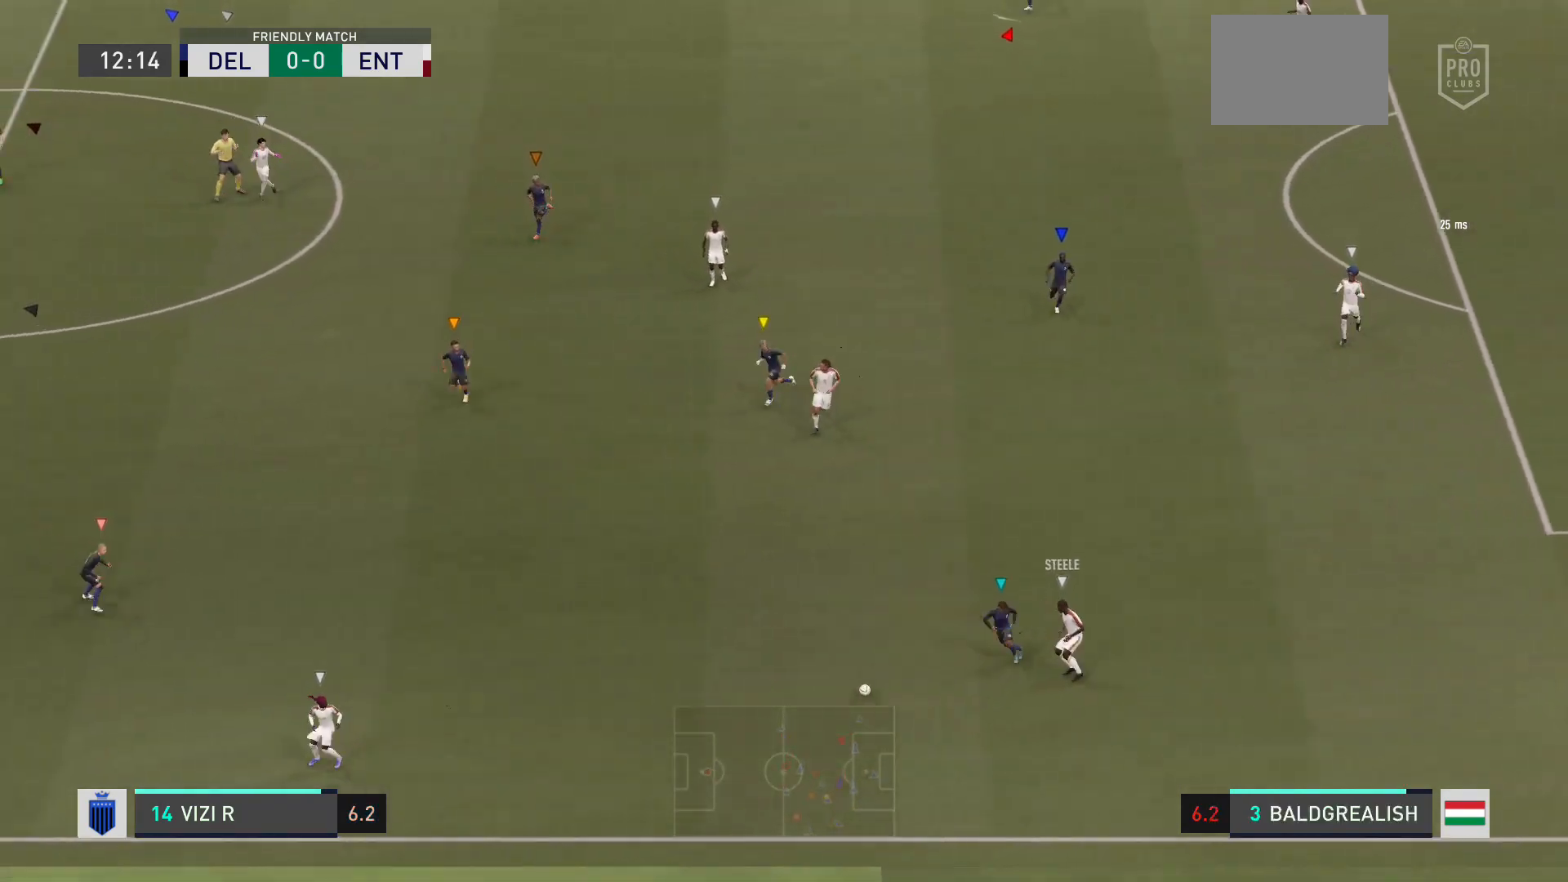
Gameplay with a controller (Xbox layout); each line is a JSON object with the inputs held at the frame after it. "events" lists button and stick changes between this image and that frame as [ms after this image, input, new state], when the widget could be followed in between. Not read: L3 R3.
{"buttons": [], "left_stick": "down-left", "right_stick": "center", "events": []}
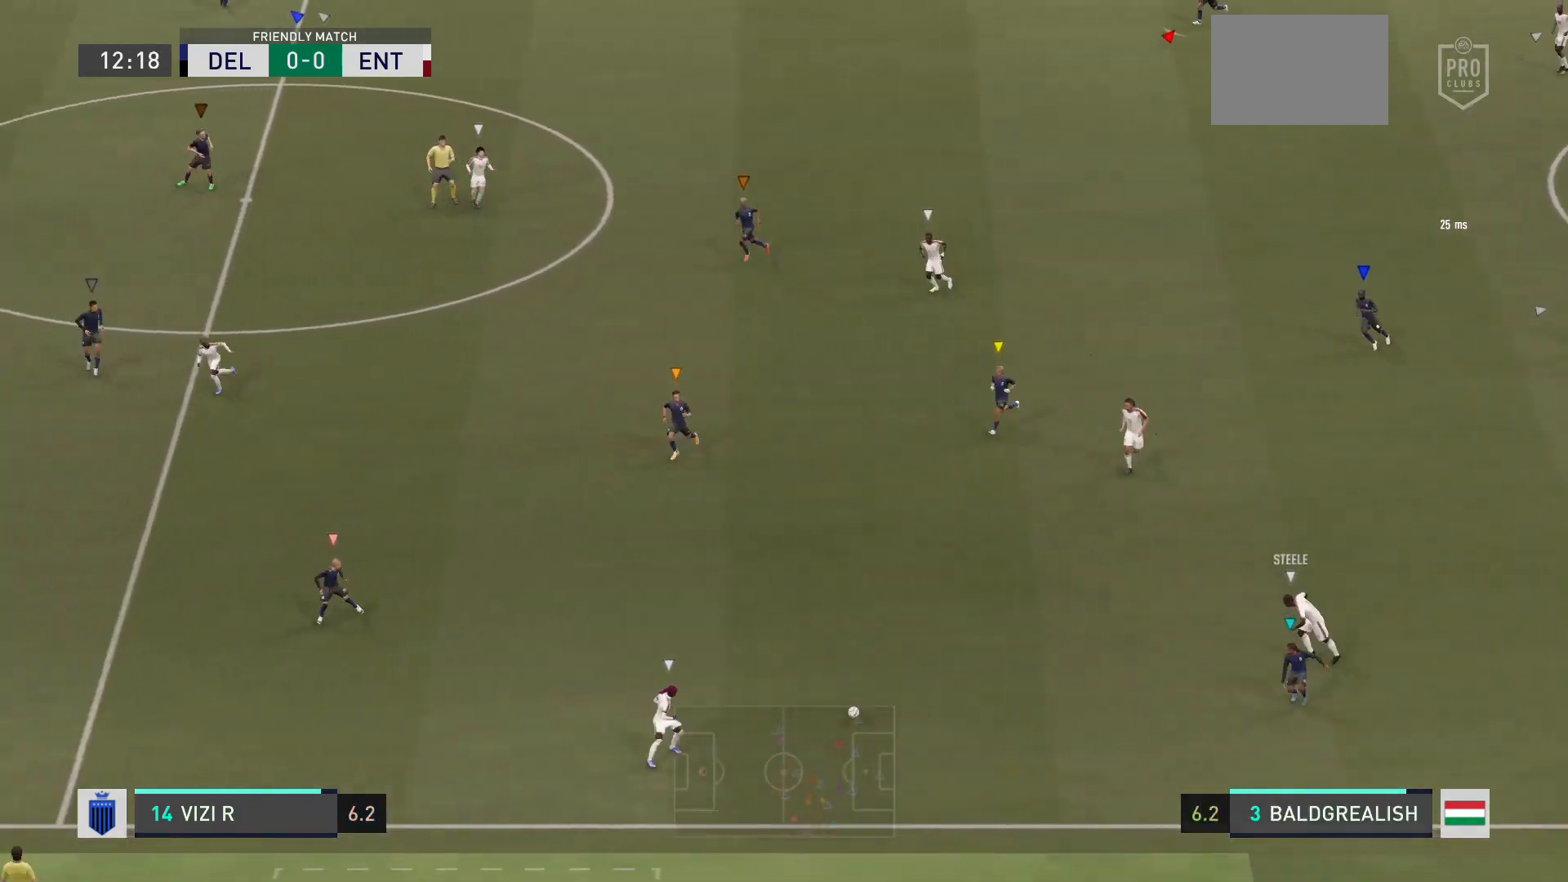
{"buttons": [], "left_stick": "down-left", "right_stick": "center", "events": []}
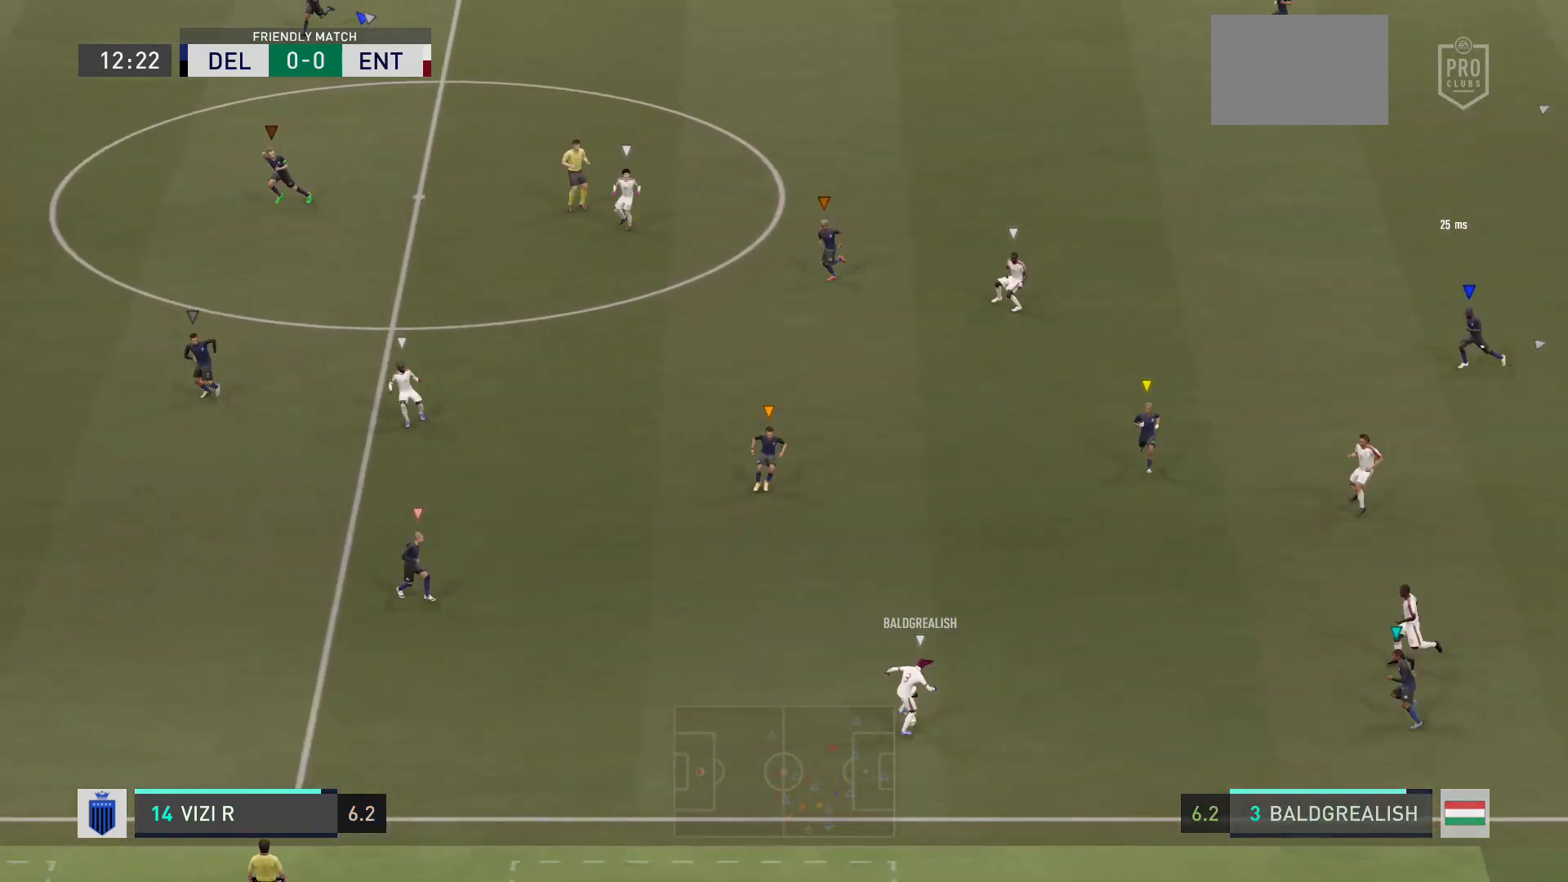
{"buttons": [], "left_stick": "left", "right_stick": "center", "events": [[200, "left_stick", "left"]]}
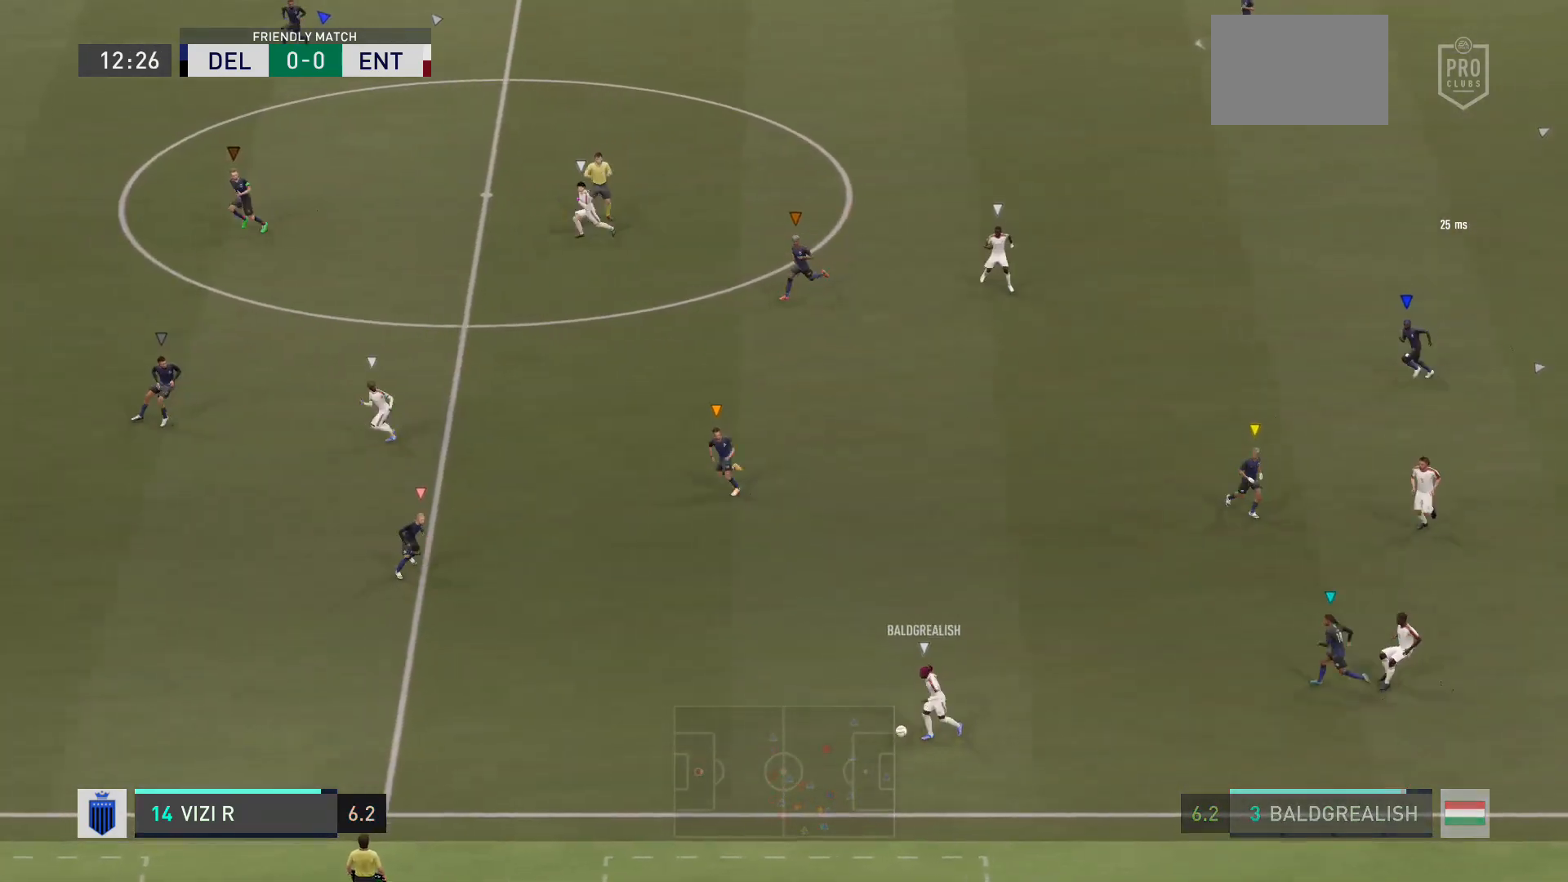
{"buttons": [], "left_stick": "left", "right_stick": "center", "events": []}
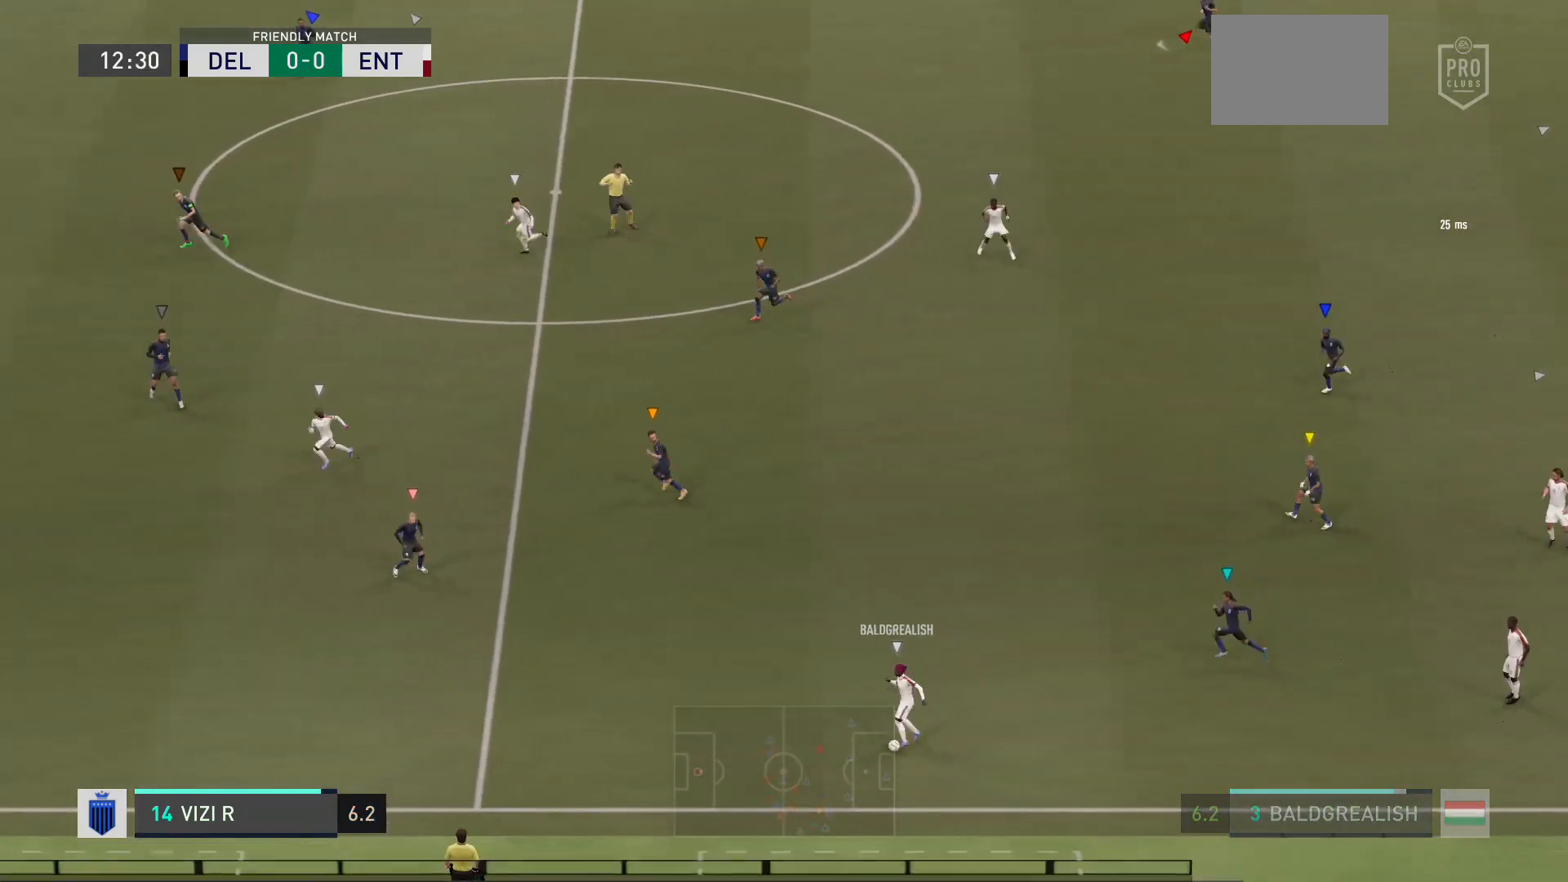
{"buttons": [], "left_stick": "left", "right_stick": "center", "events": []}
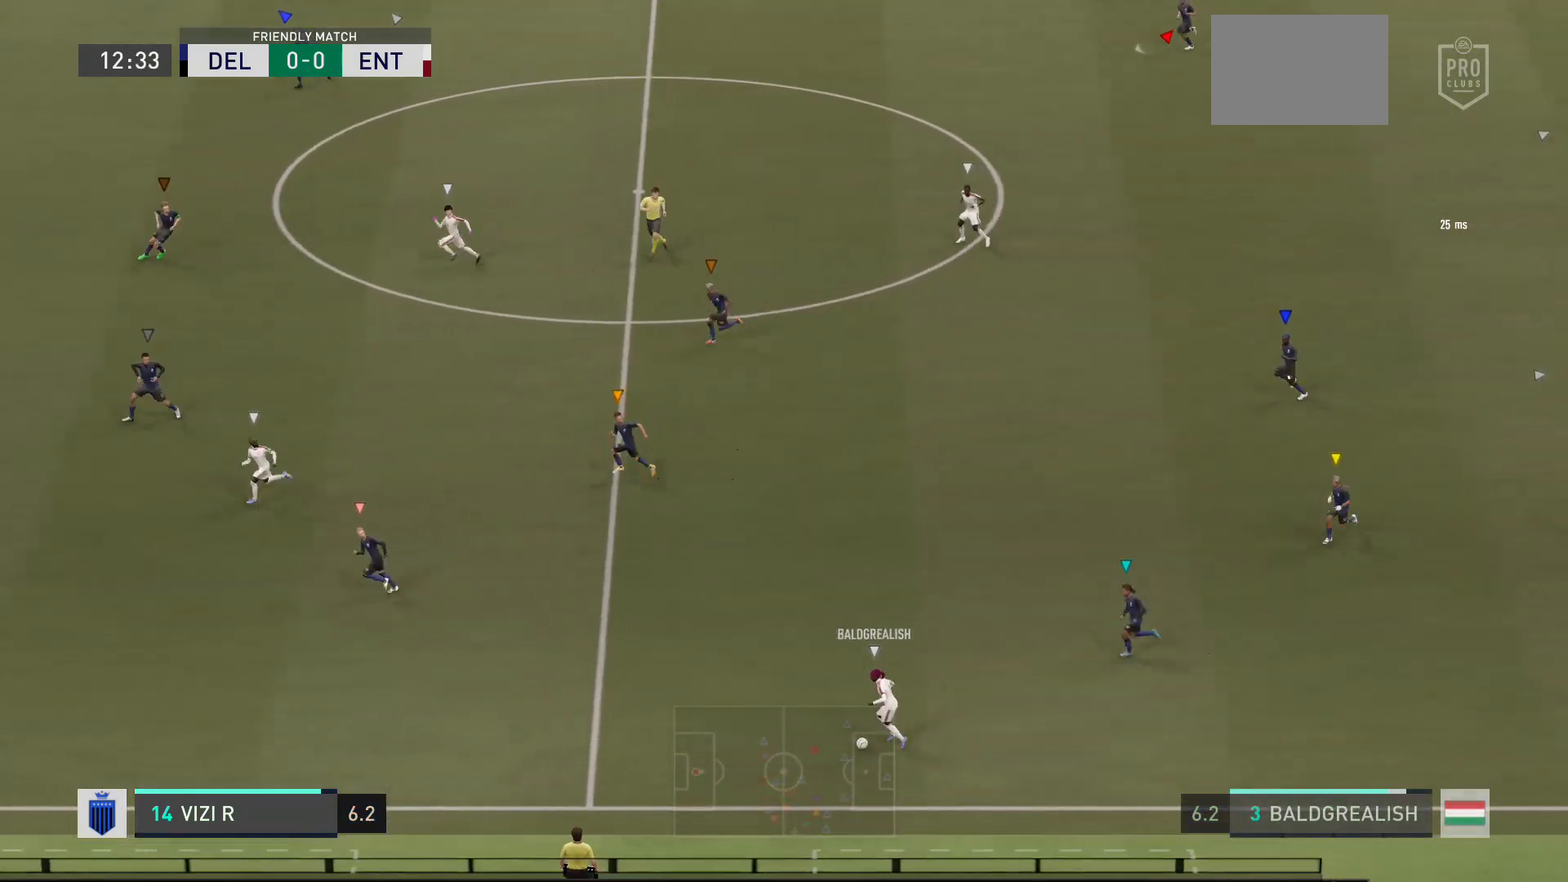
{"buttons": [], "left_stick": "left", "right_stick": "center", "events": []}
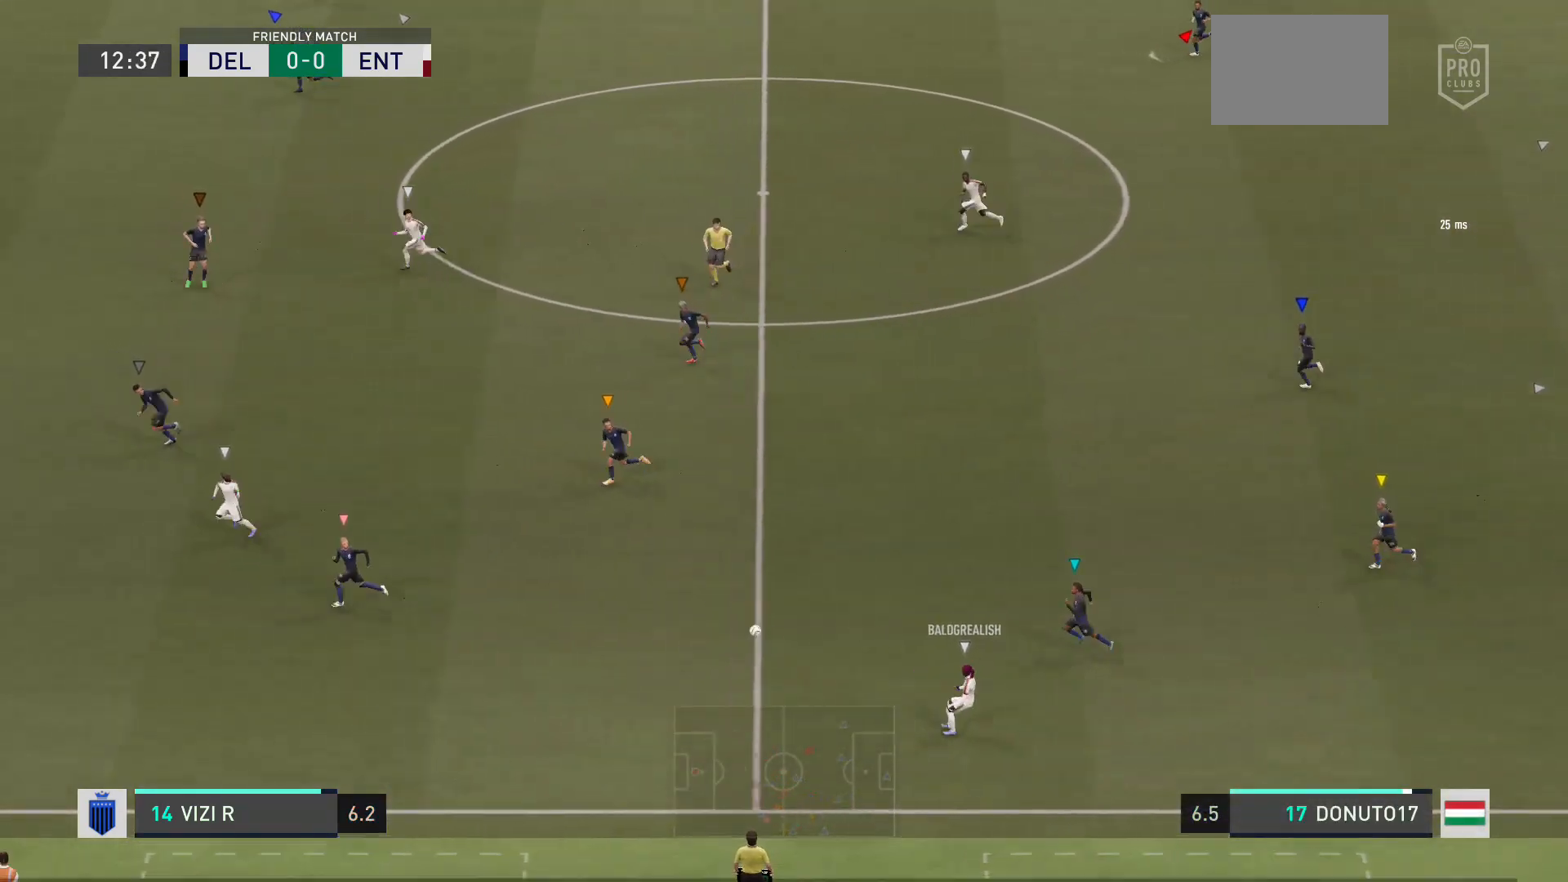
{"buttons": [], "left_stick": "left", "right_stick": "center", "events": []}
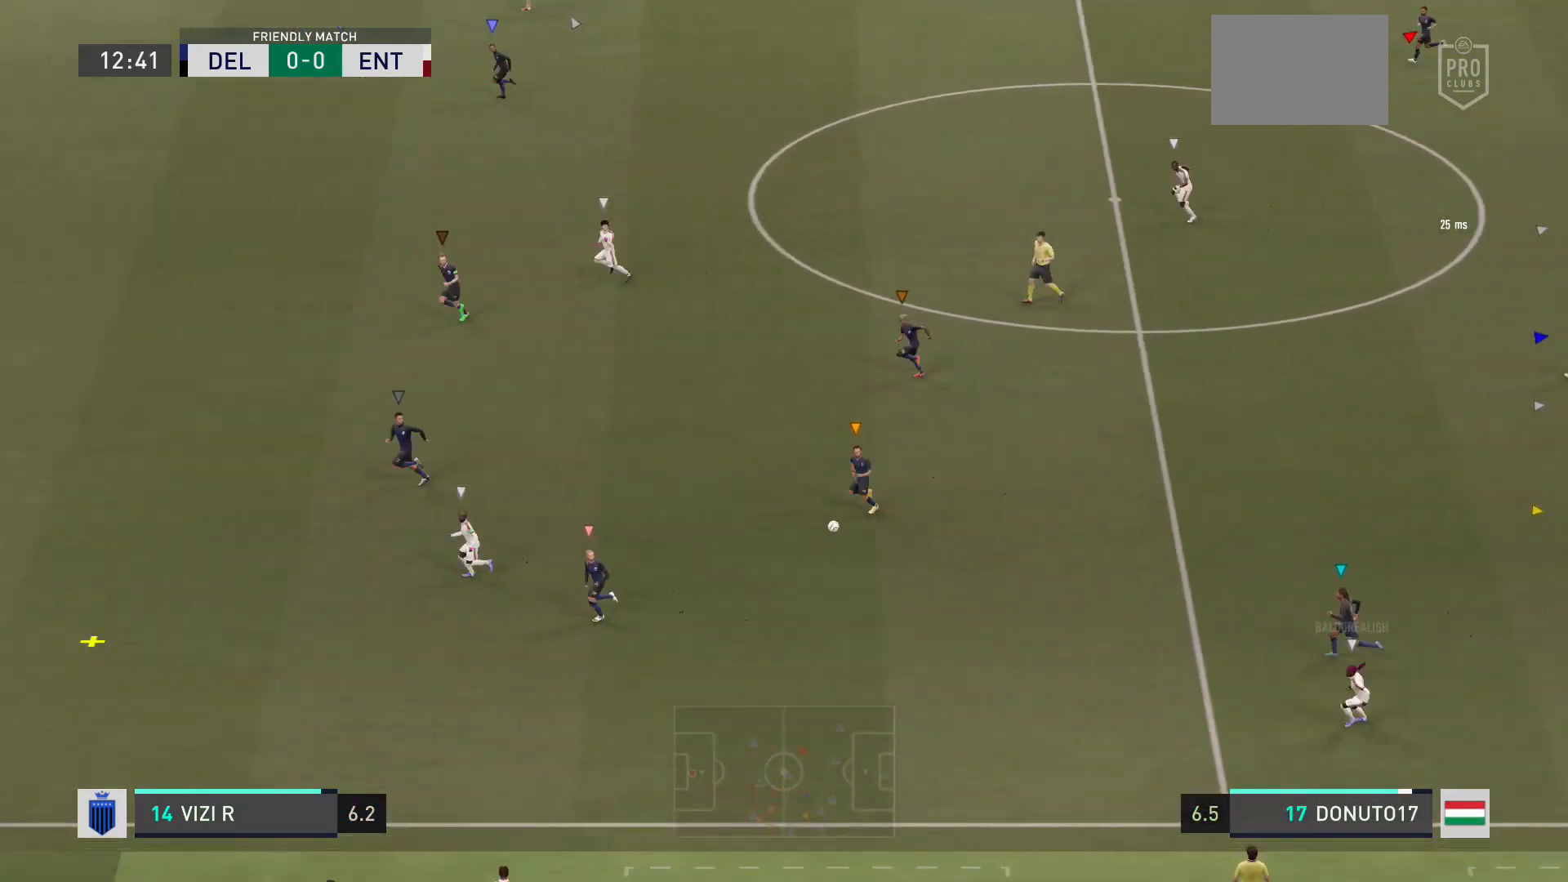
{"buttons": [], "left_stick": "left", "right_stick": "center", "events": []}
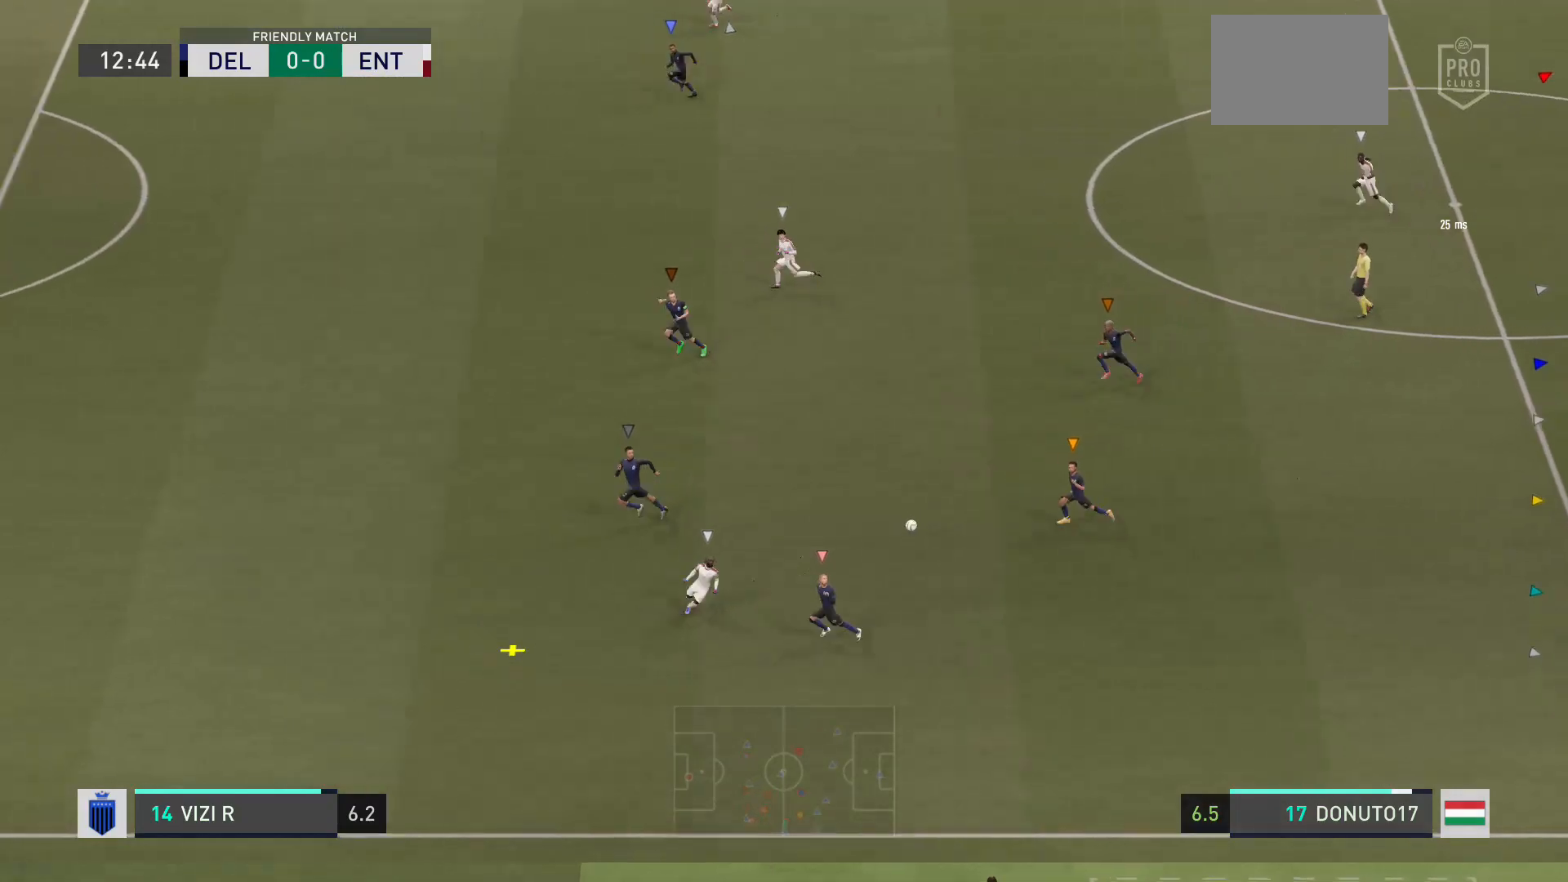
{"buttons": [], "left_stick": "left", "right_stick": "center", "events": []}
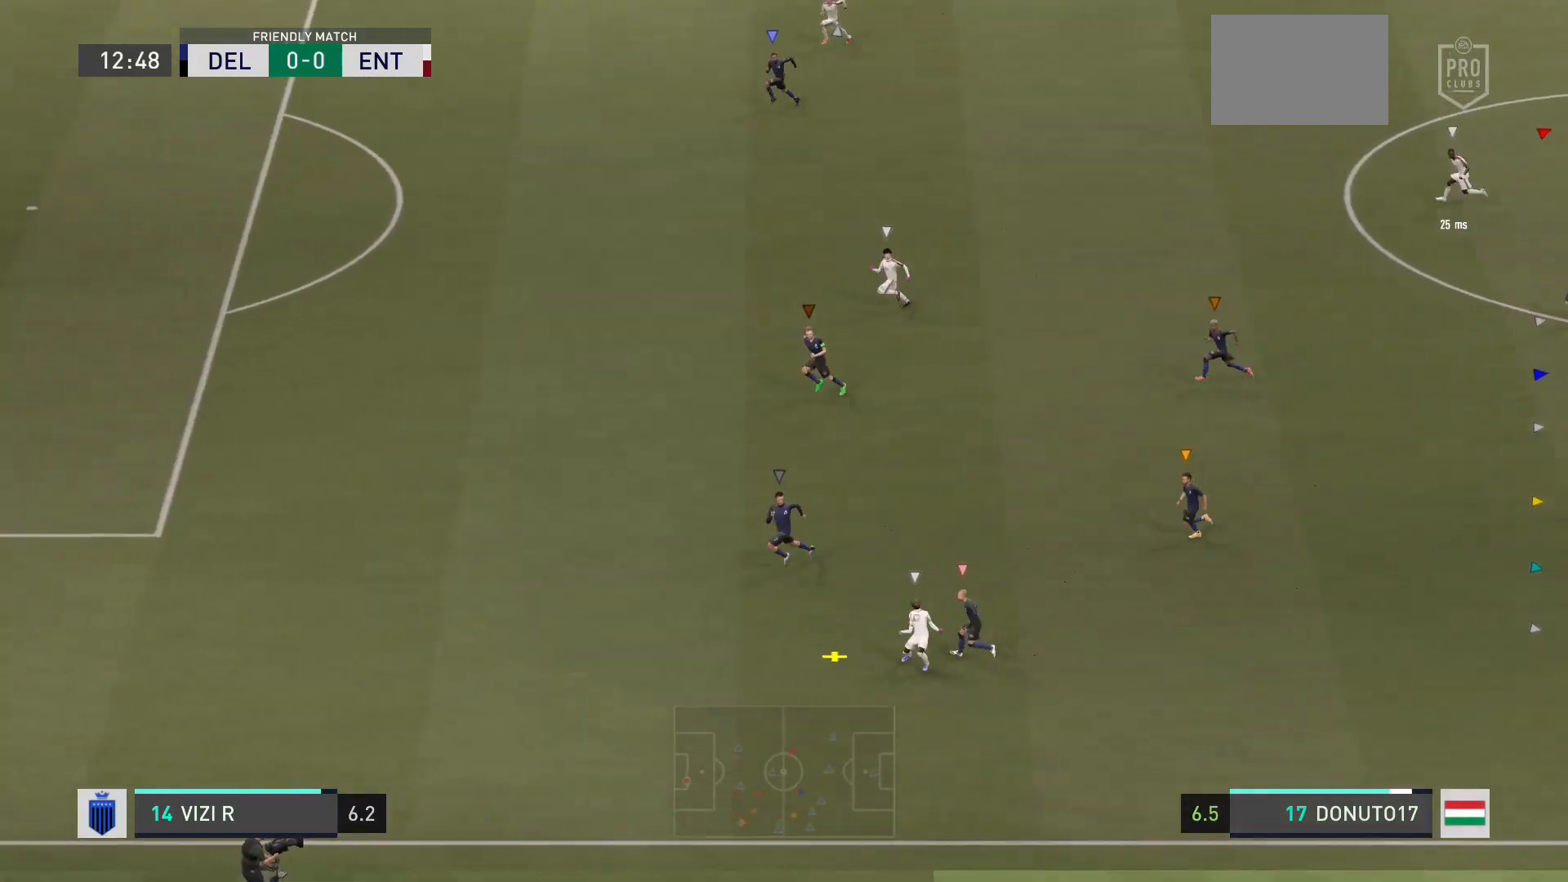
{"buttons": [], "left_stick": "left", "right_stick": "center", "events": []}
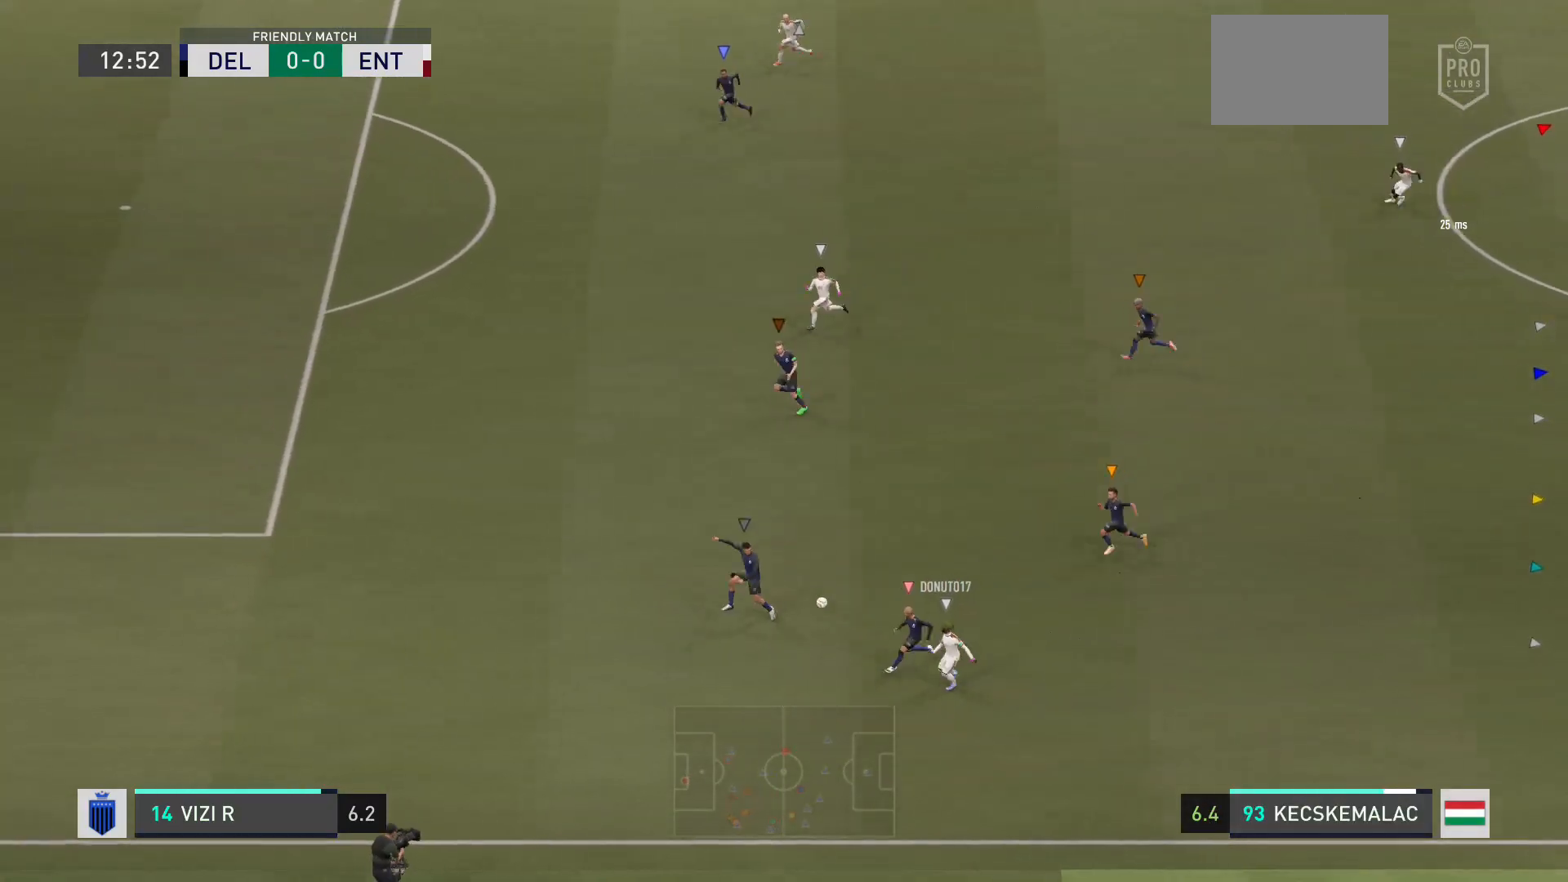
{"buttons": [], "left_stick": "left", "right_stick": "center", "events": []}
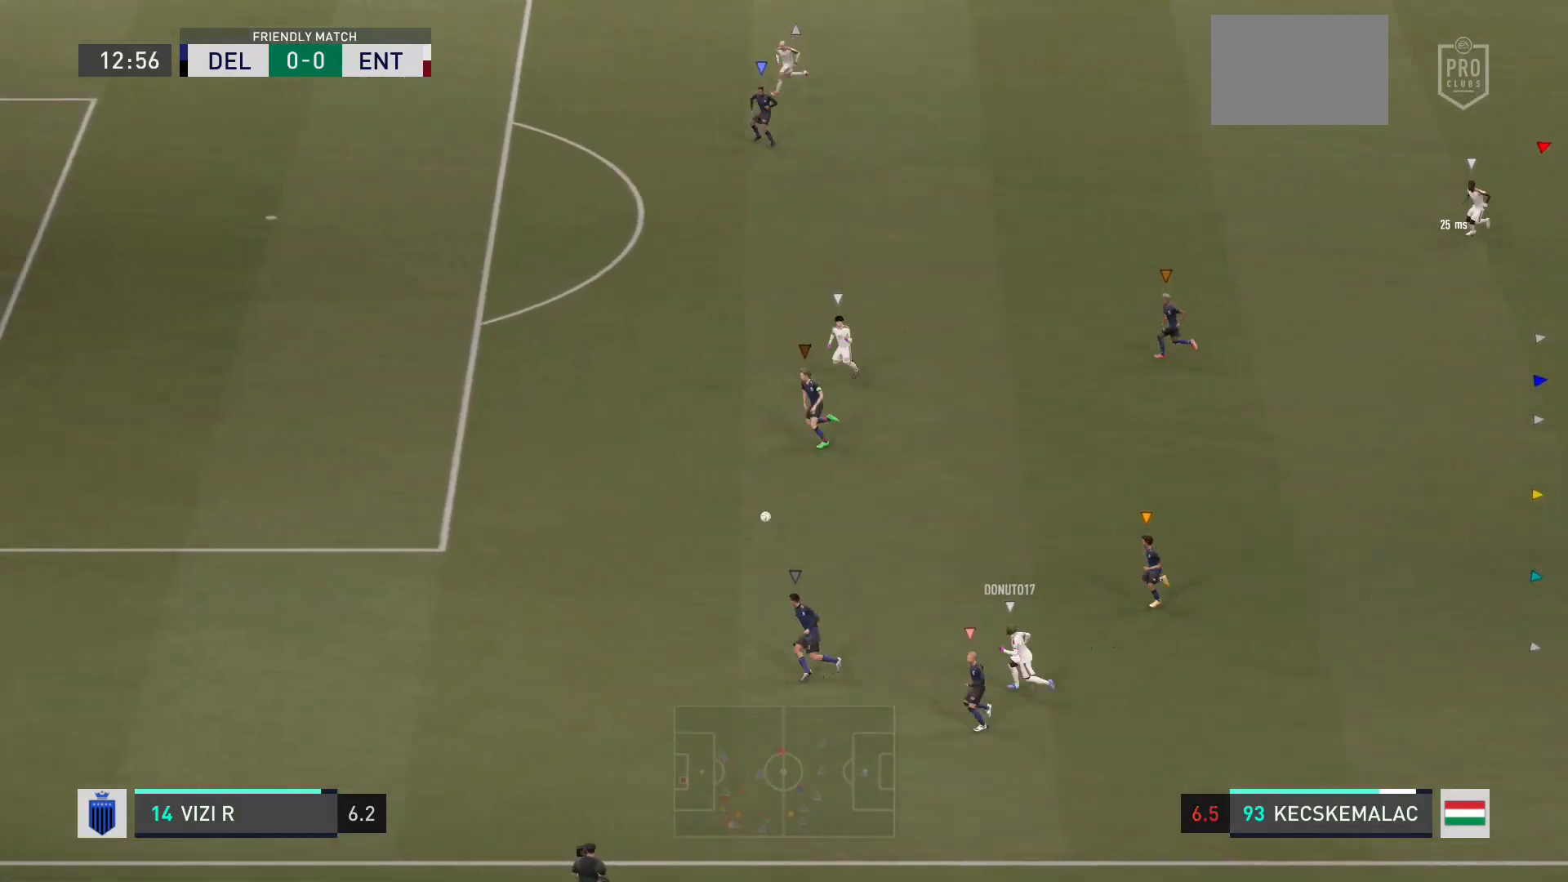
{"buttons": [], "left_stick": "up-left", "right_stick": "center", "events": [[433, "left_stick", "up-left"]]}
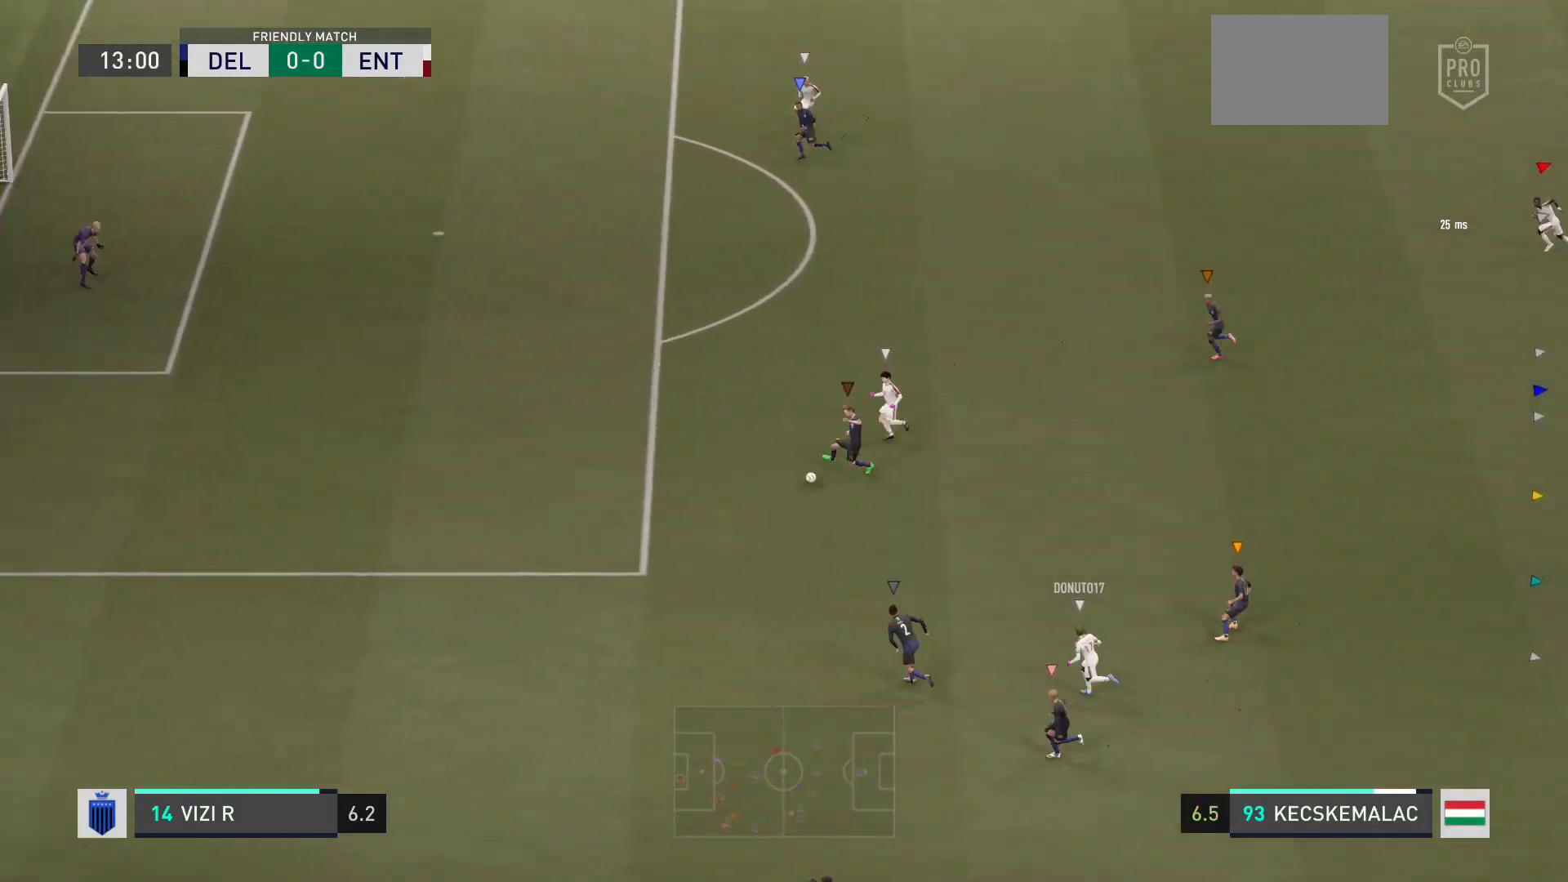
{"buttons": [], "left_stick": "center", "right_stick": "center", "events": [[34, "left_stick", "center"]]}
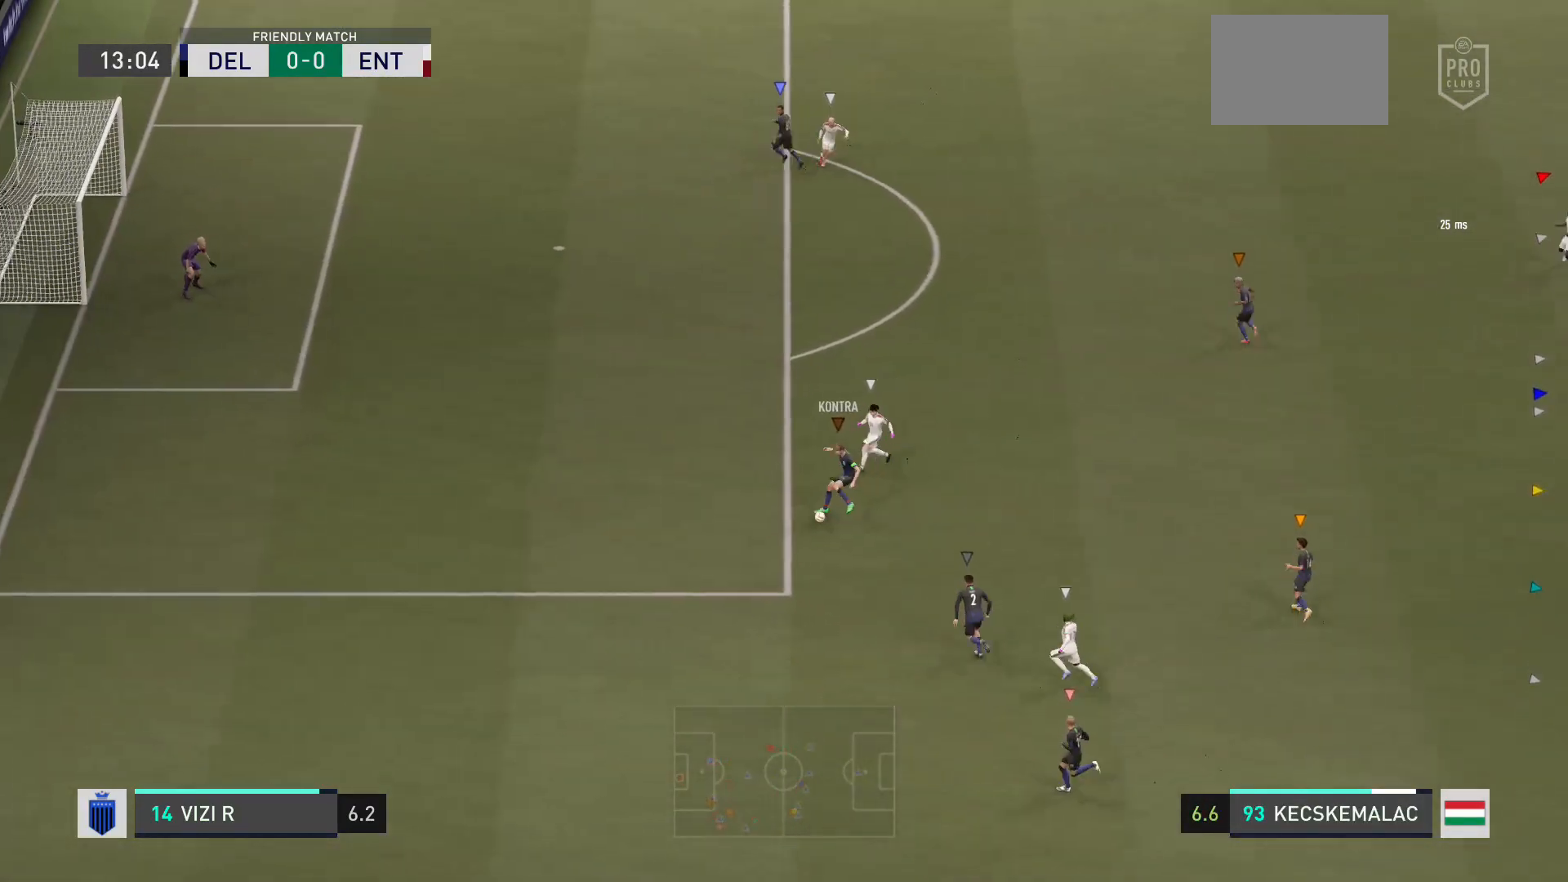
{"buttons": [], "left_stick": "up-left", "right_stick": "center", "events": [[400, "left_stick", "up-left"]]}
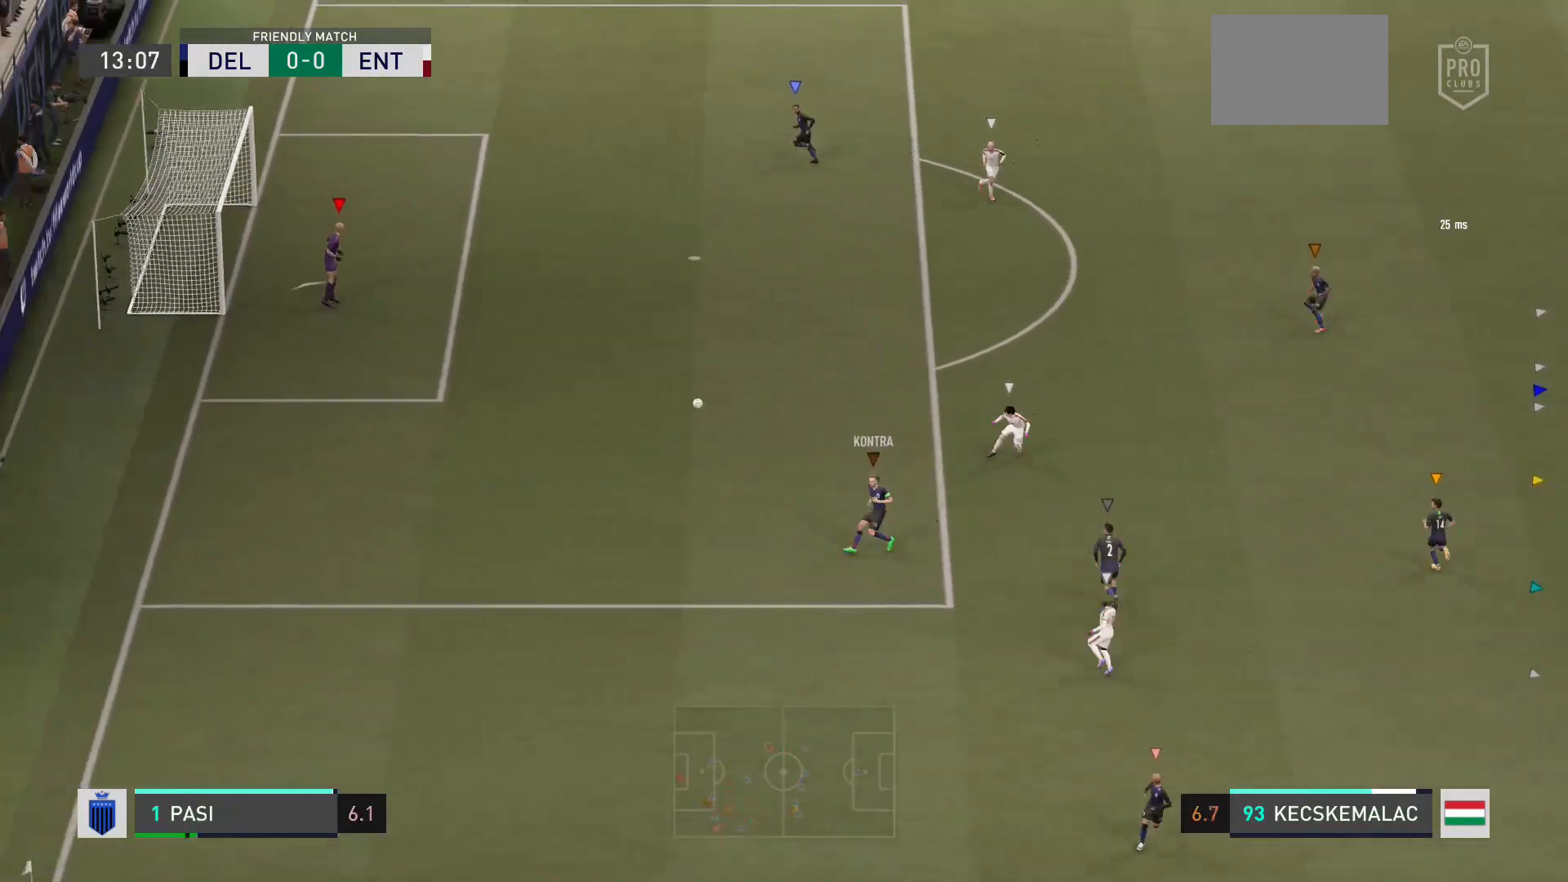
{"buttons": [], "left_stick": "center", "right_stick": "center", "events": [[467, "left_stick", "center"]]}
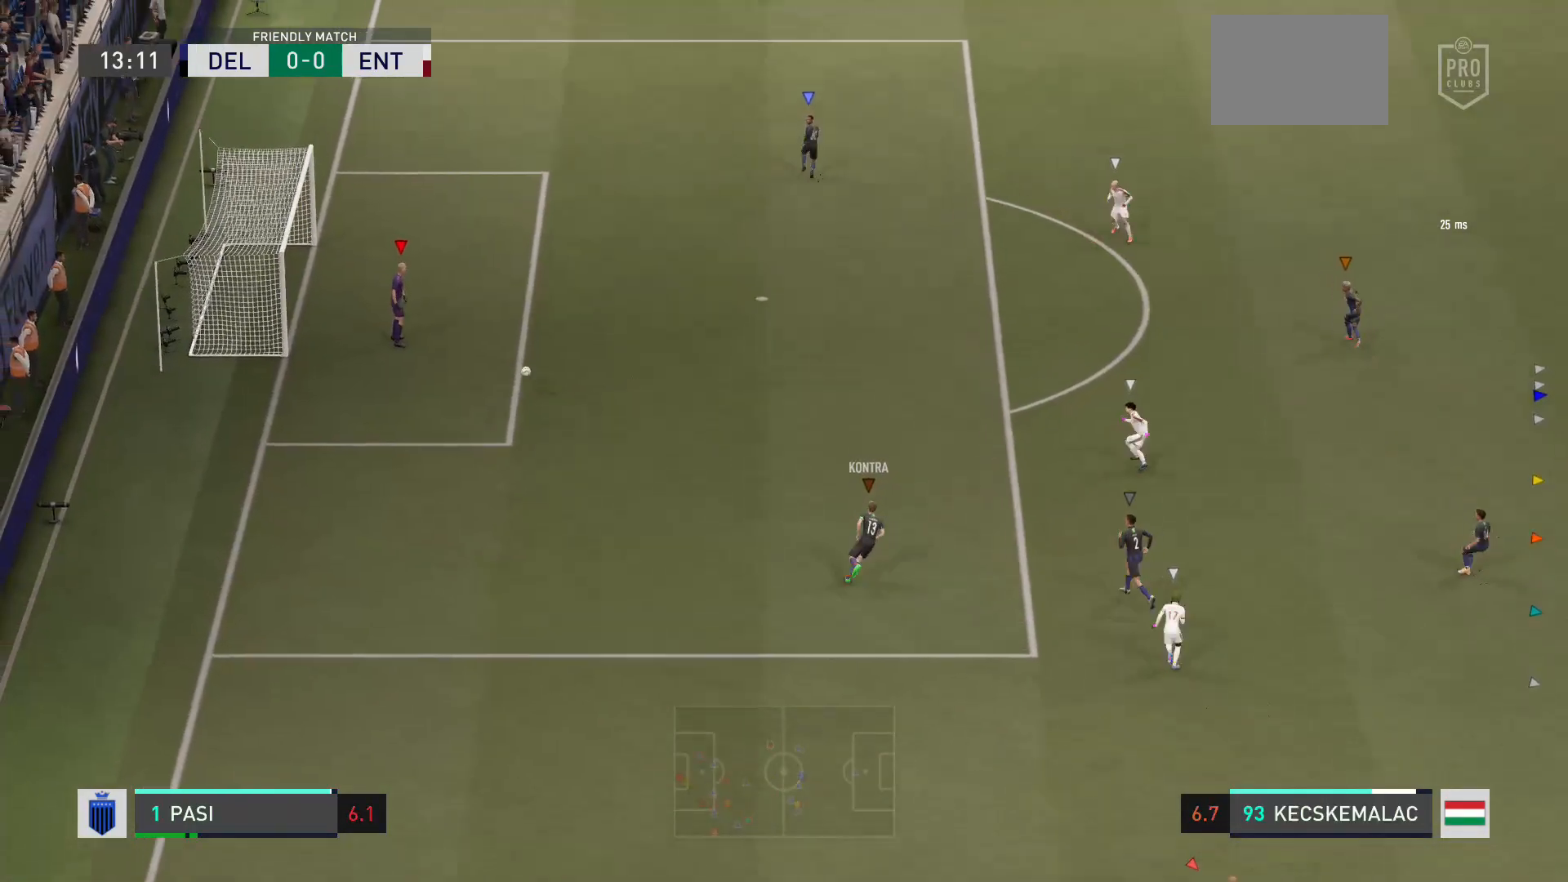
{"buttons": ["A"], "left_stick": "up", "right_stick": "center", "events": [[200, "left_stick", "up"], [433, "A", "down"]]}
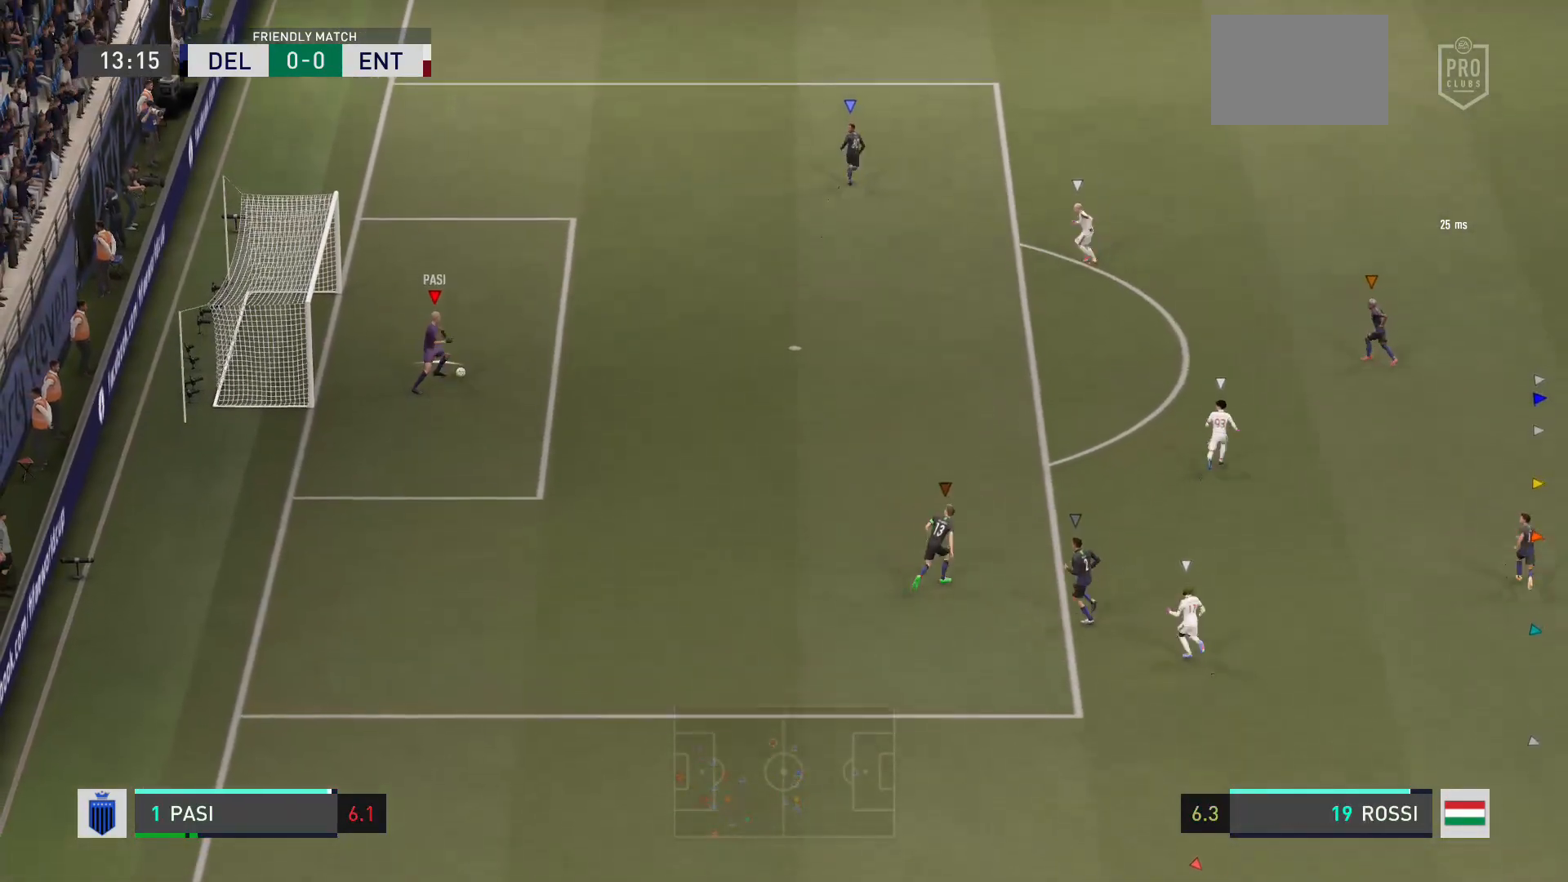
{"buttons": [], "left_stick": "up", "right_stick": "center", "events": [[234, "A", "up"]]}
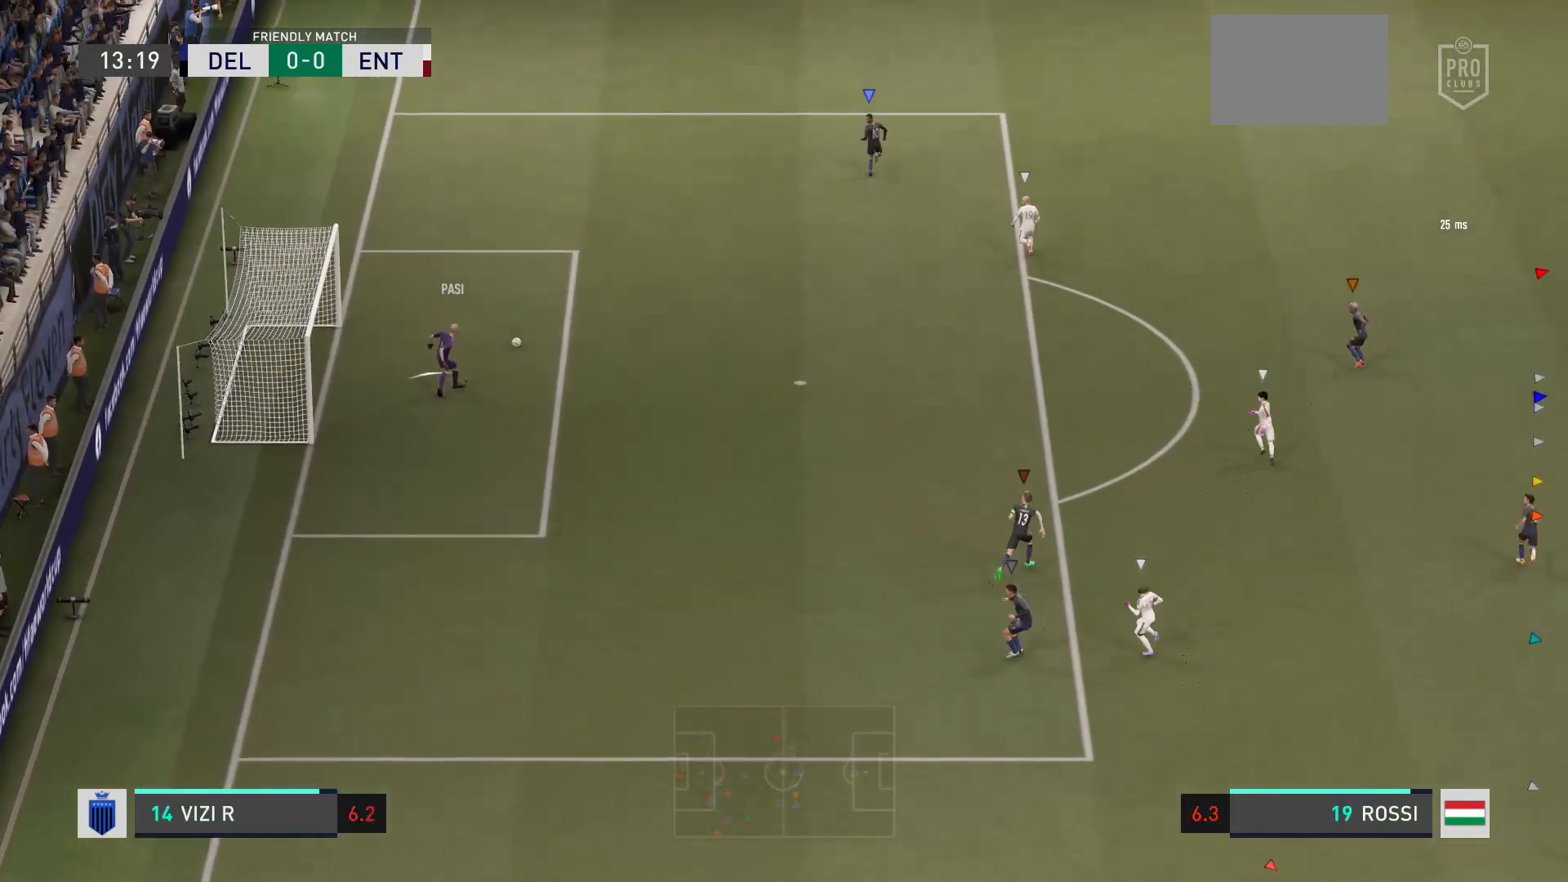
{"buttons": [], "left_stick": "center", "right_stick": "center", "events": [[333, "left_stick", "center"]]}
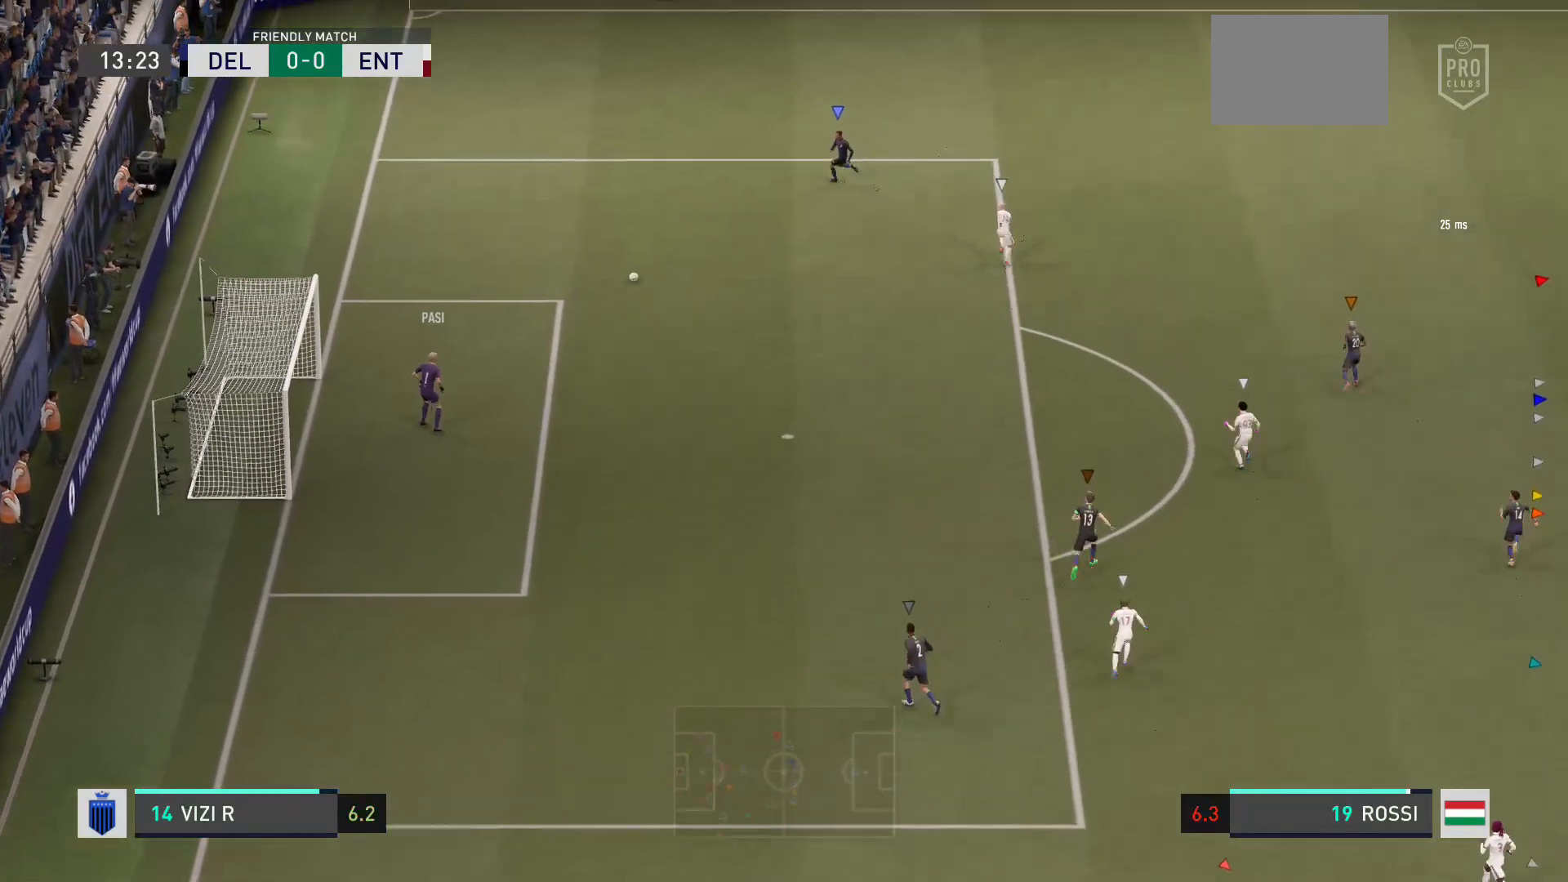
{"buttons": [], "left_stick": "up-left", "right_stick": "center", "events": [[200, "left_stick", "up-left"]]}
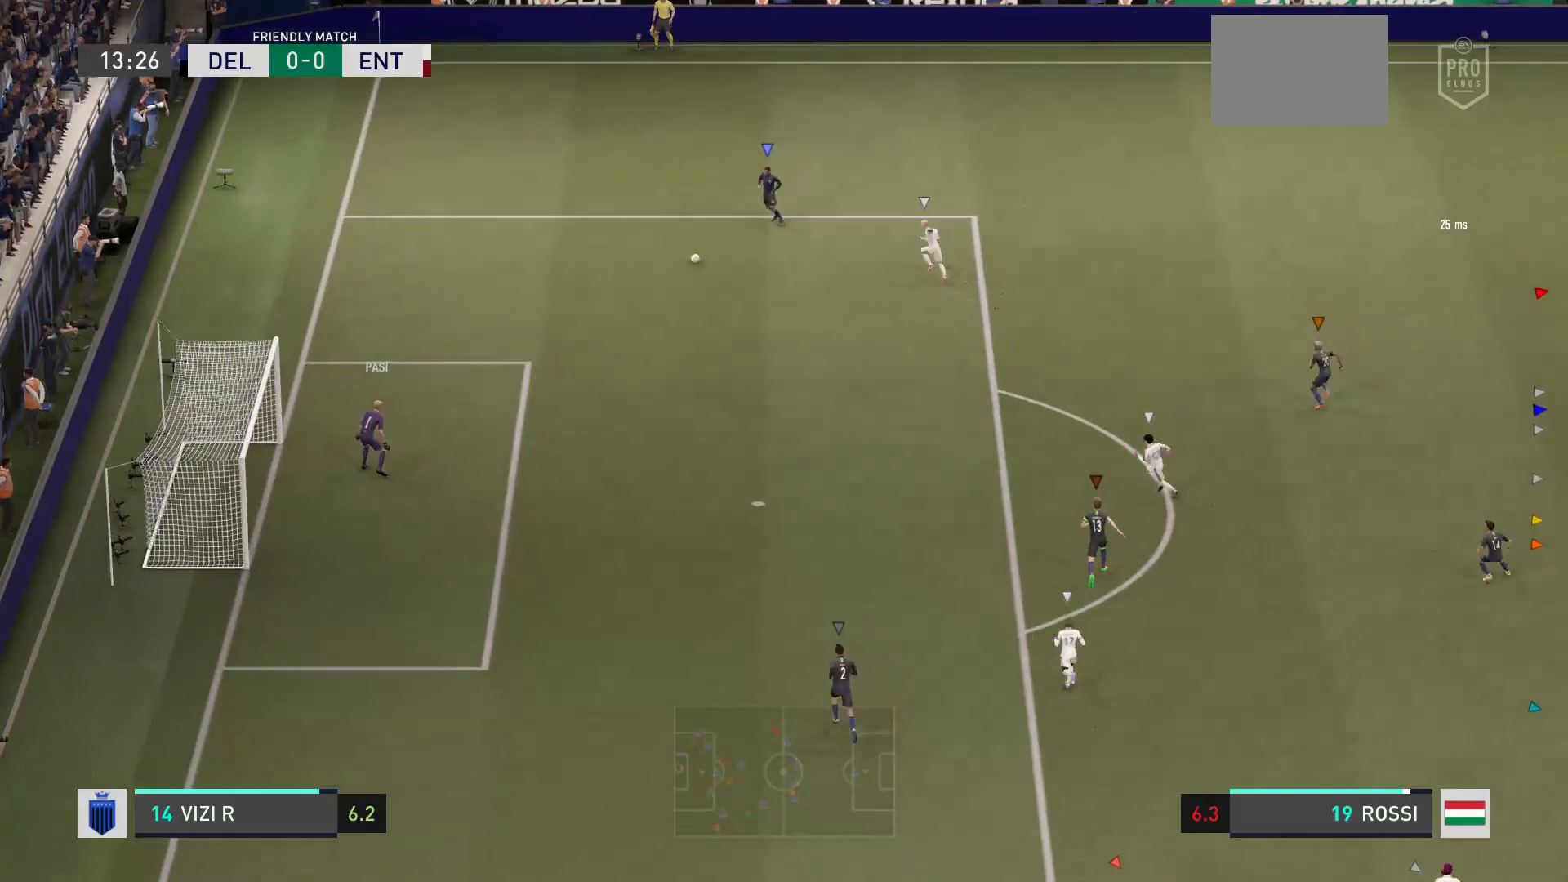
{"buttons": [], "left_stick": "up-left", "right_stick": "center", "events": []}
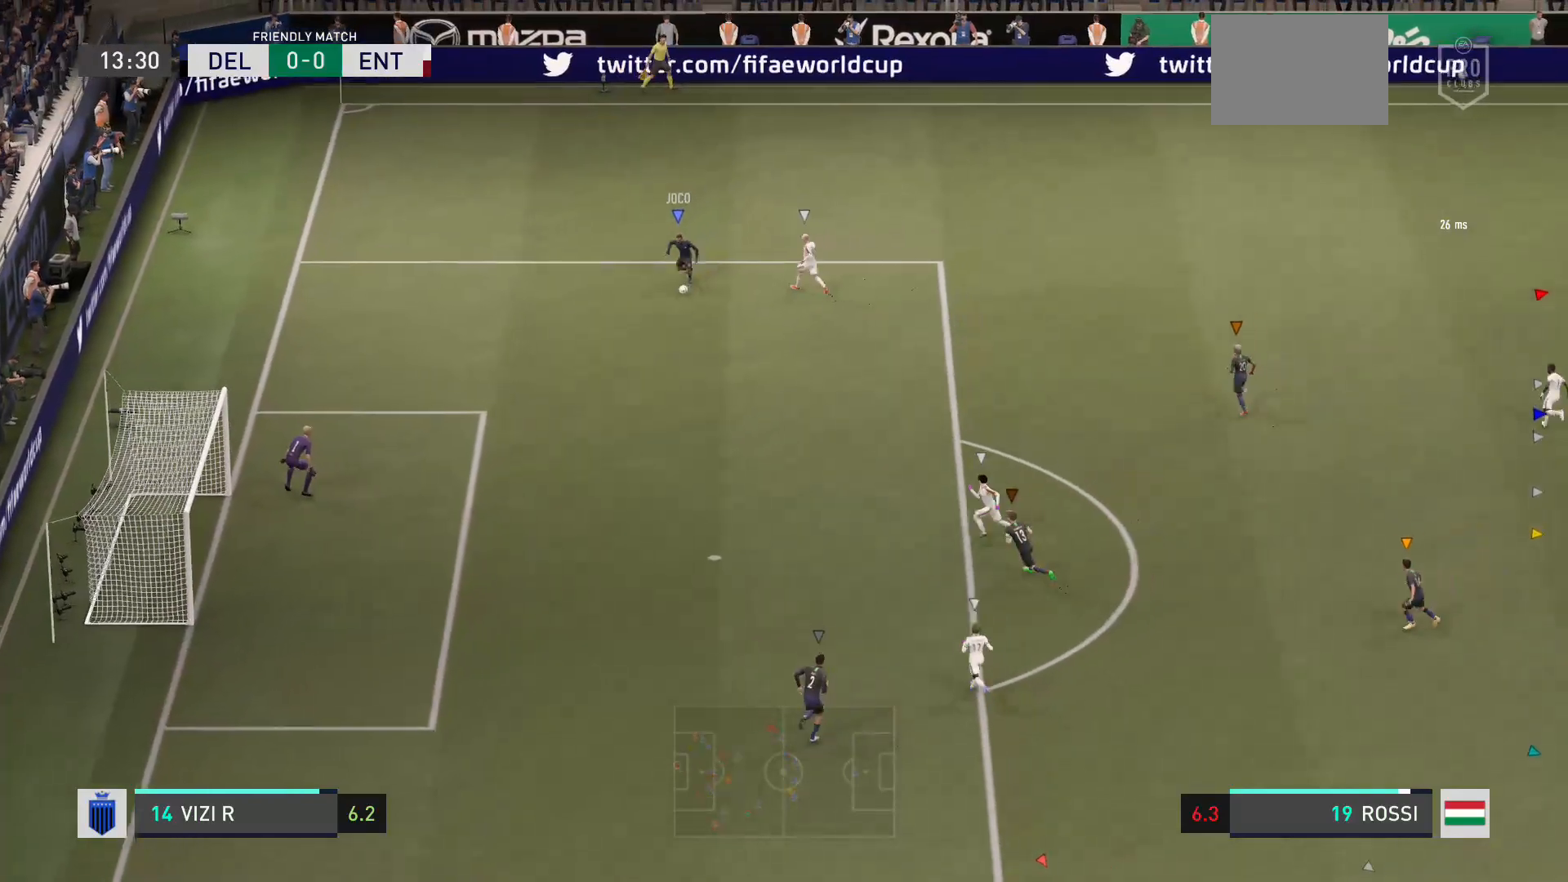
{"buttons": [], "left_stick": "center", "right_stick": "center", "events": [[267, "SELECT", "down"], [367, "SELECT", "up"], [367, "left_stick", "left"], [501, "left_stick", "center"]]}
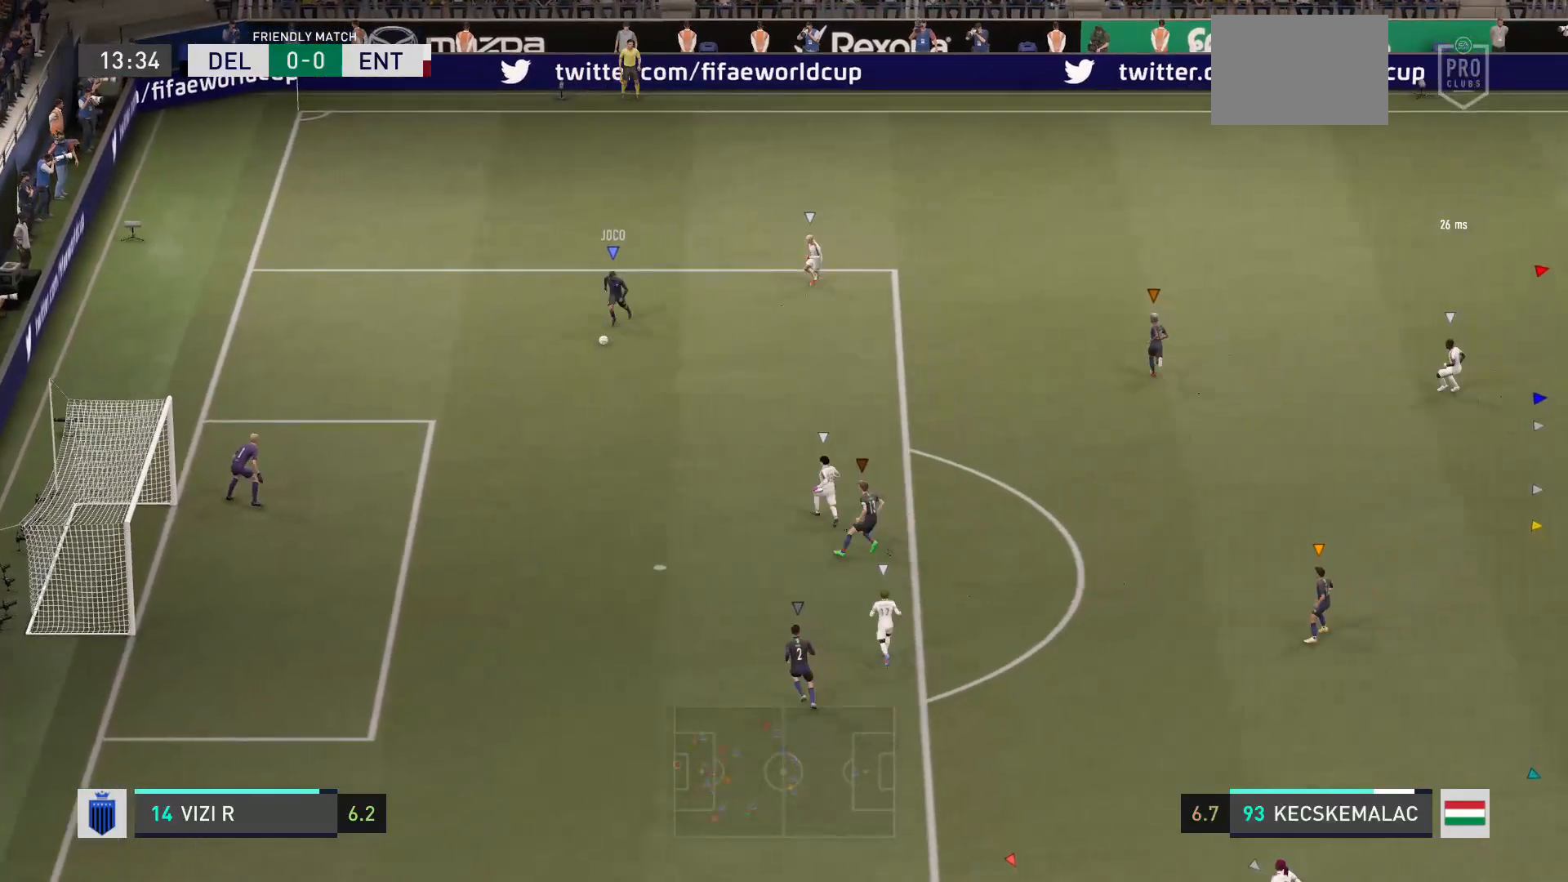
{"buttons": [], "left_stick": "center", "right_stick": "center", "events": [[133, "SELECT", "down"], [133, "X", "down"], [167, "START", "down"], [167, "X", "up"], [200, "SELECT", "up"], [233, "START", "up"]]}
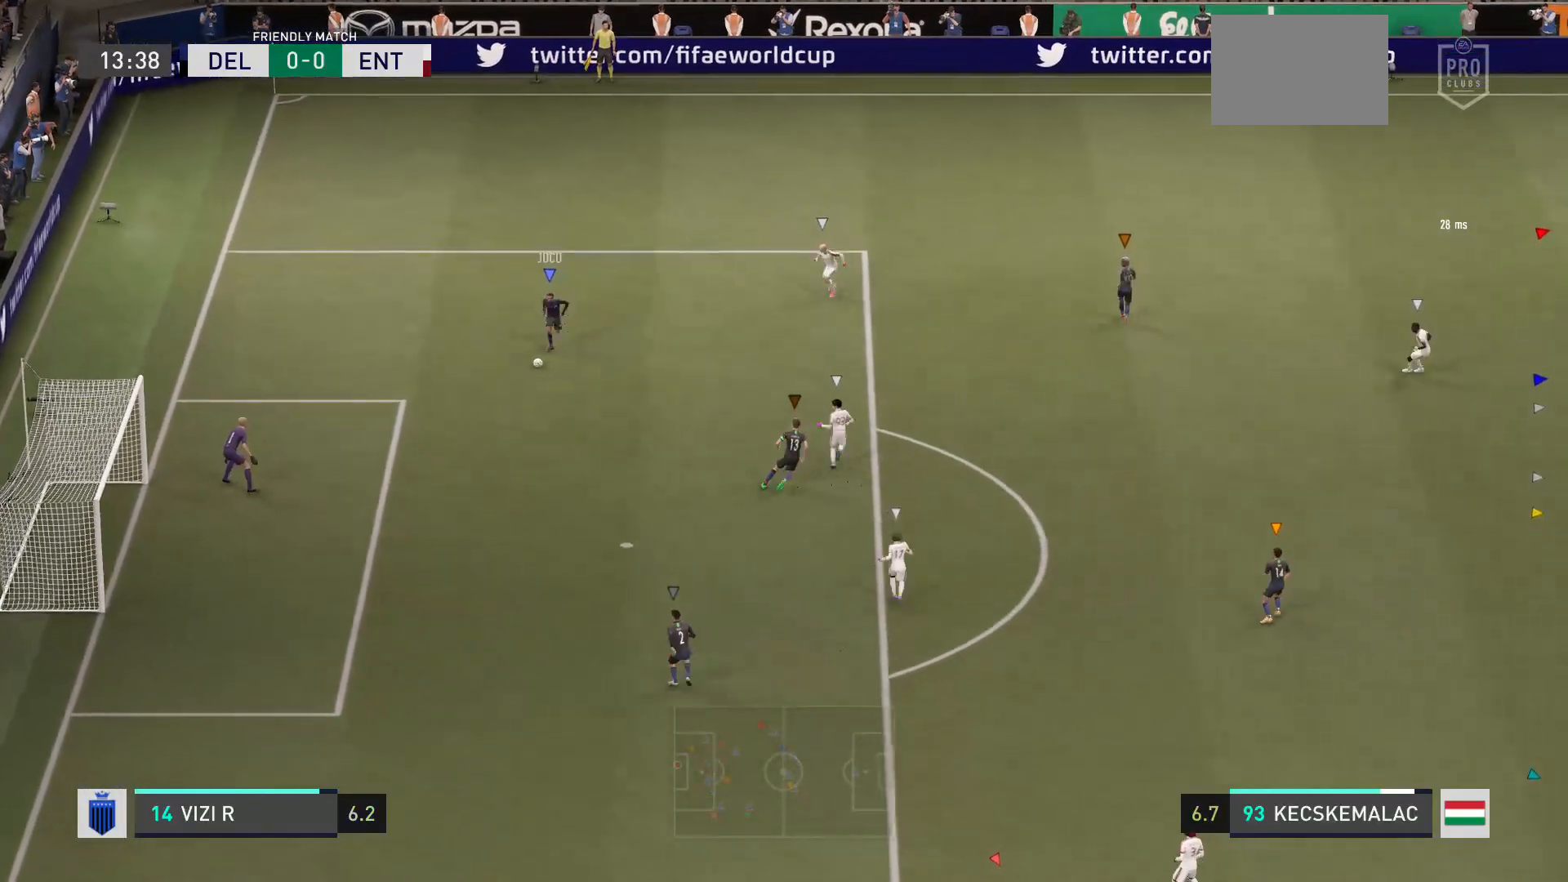
{"buttons": [], "left_stick": "left", "right_stick": "center", "events": [[100, "left_stick", "left"], [167, "left_stick", "center"], [401, "left_stick", "left"]]}
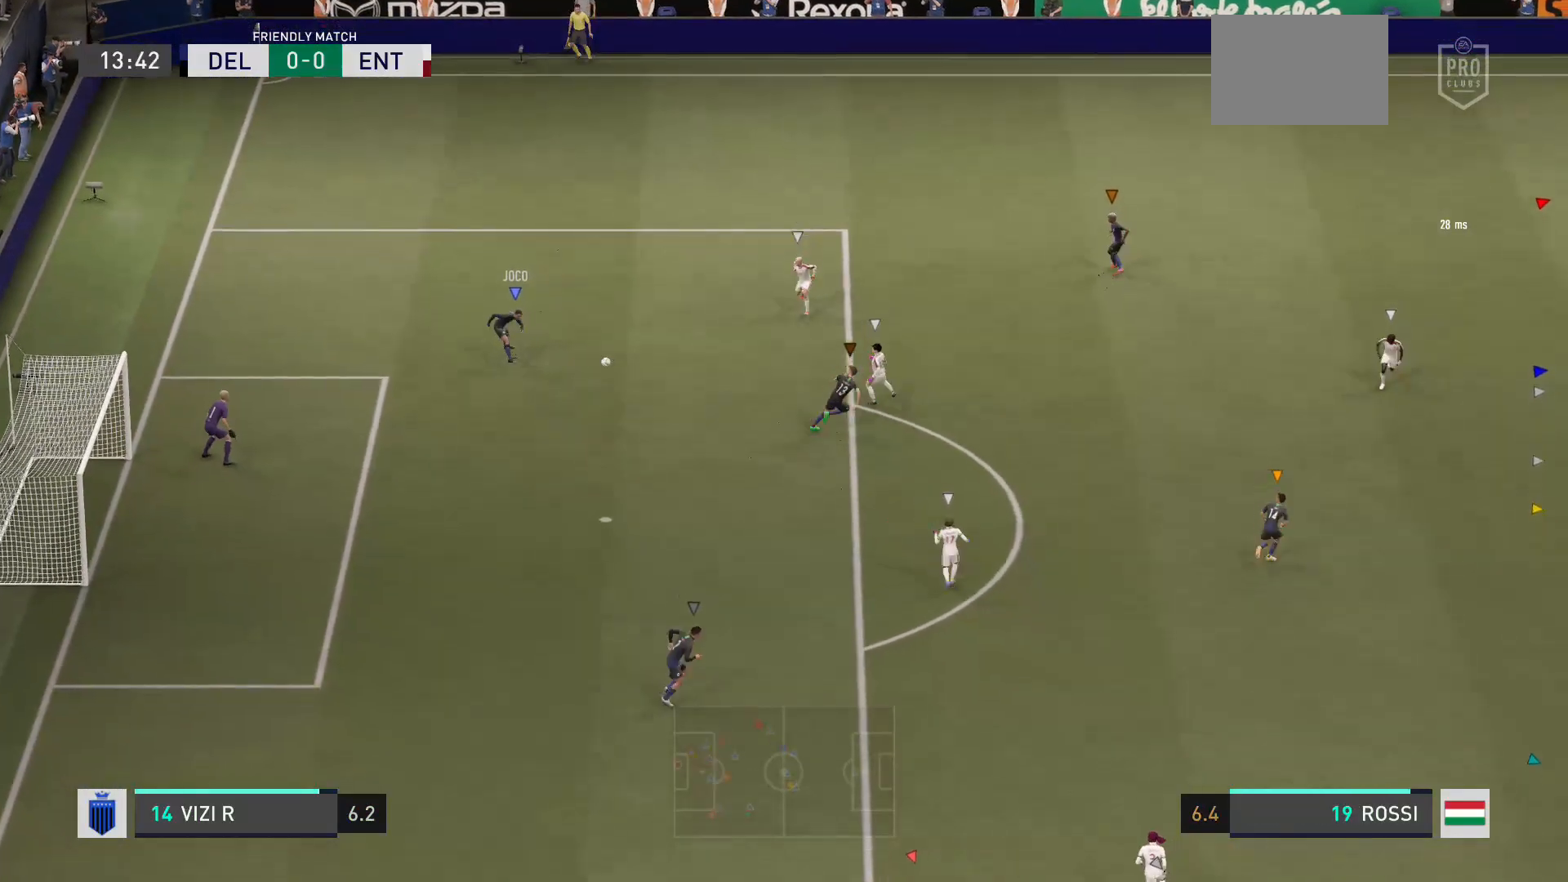
{"buttons": [], "left_stick": "center", "right_stick": "center", "events": [[133, "left_stick", "down-left"], [300, "left_stick", "center"]]}
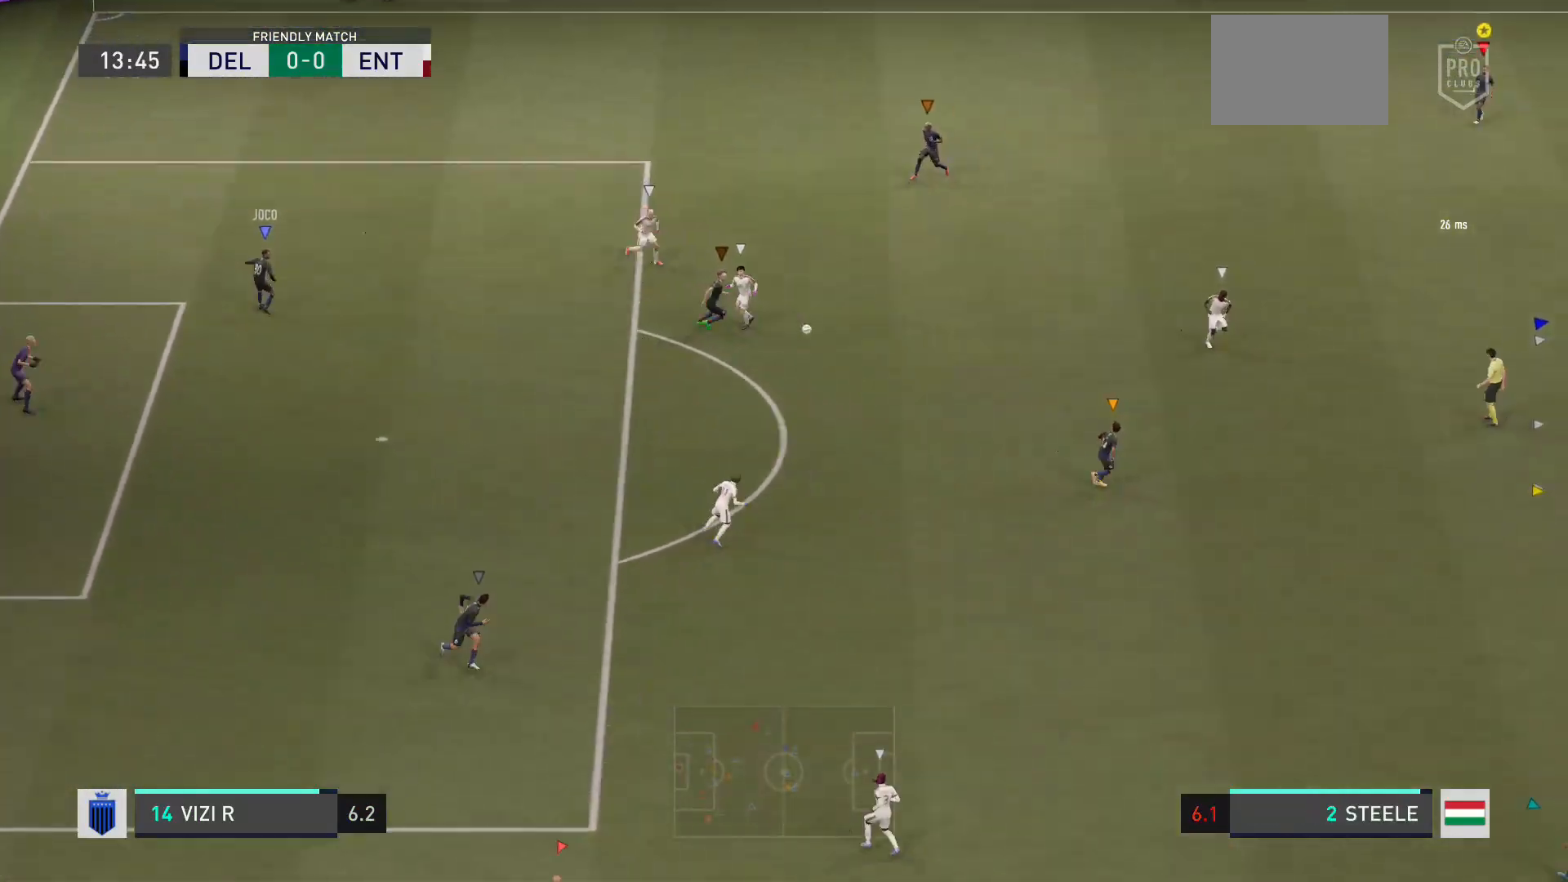
{"buttons": [], "left_stick": "down-right", "right_stick": "center", "events": [[67, "left_stick", "down"], [134, "left_stick", "down-right"]]}
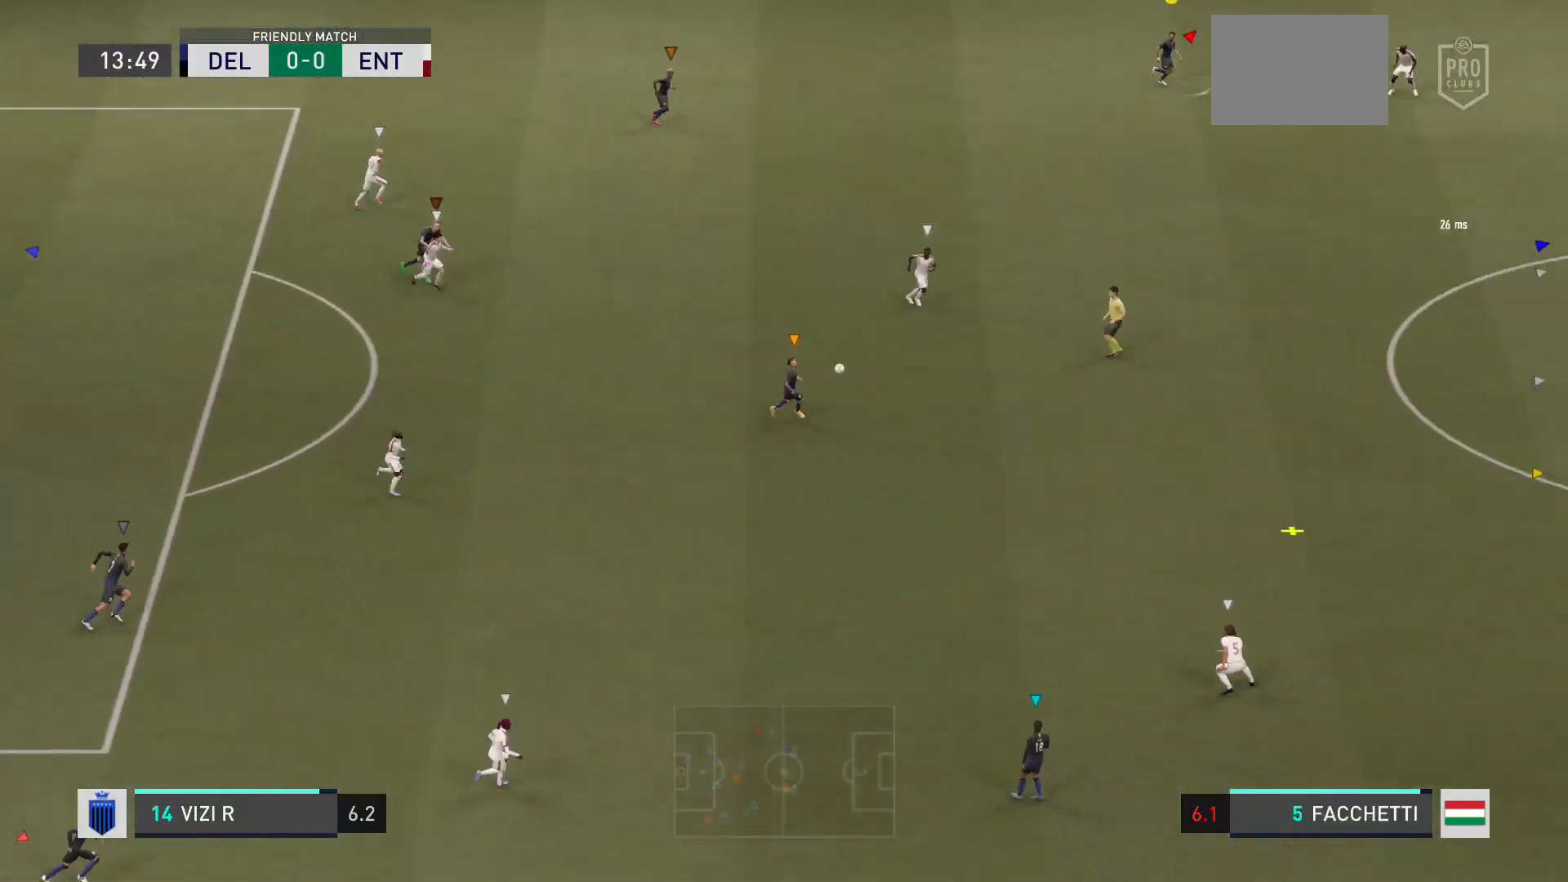
{"buttons": [], "left_stick": "down-right", "right_stick": "center", "events": []}
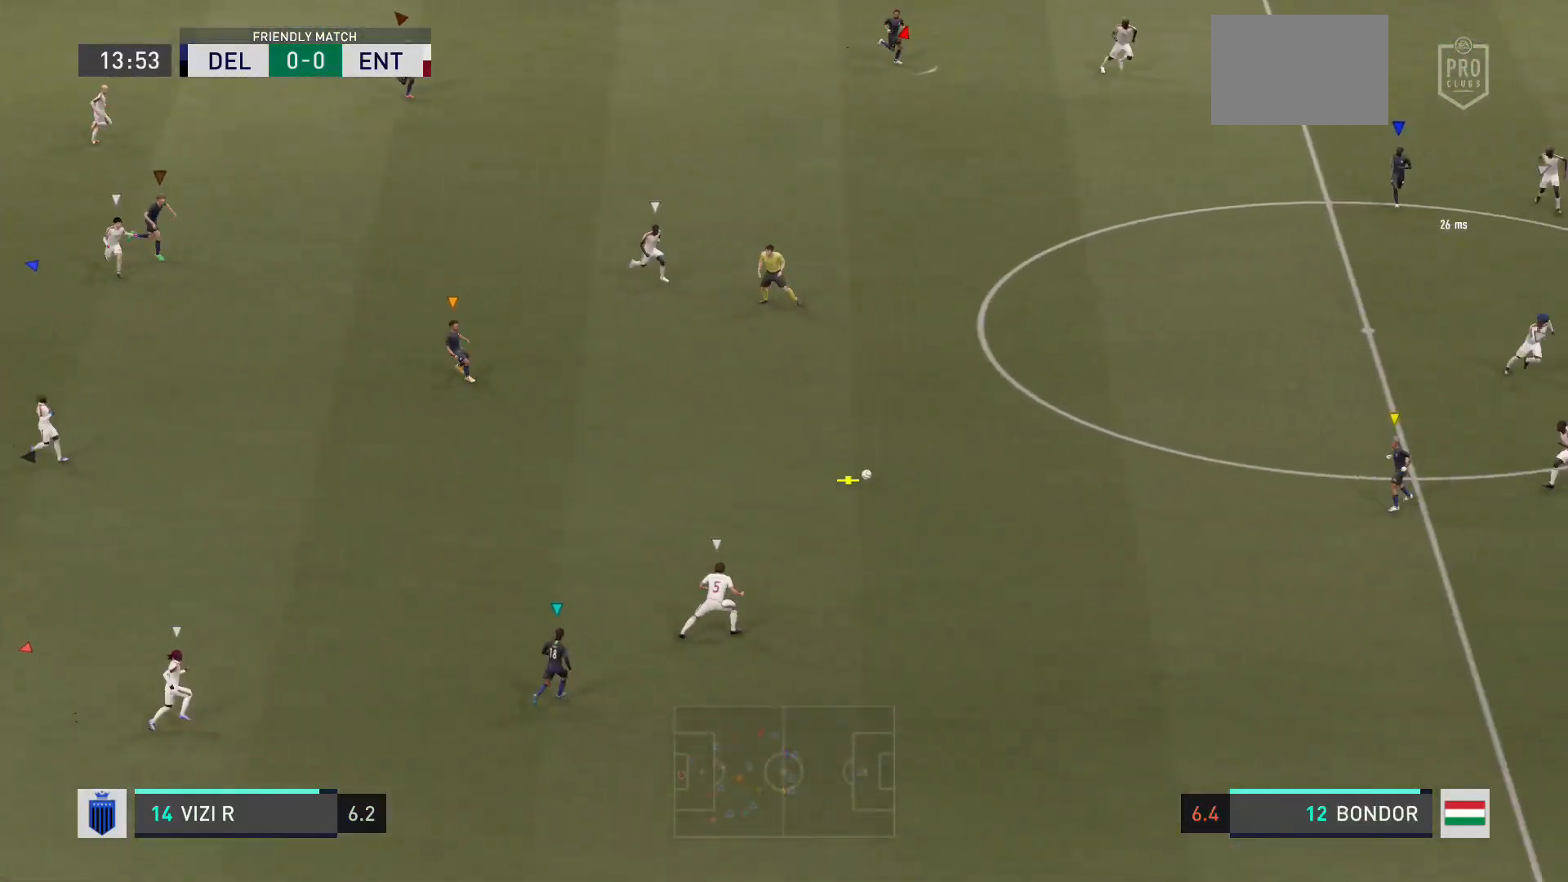
{"buttons": [], "left_stick": "down-right", "right_stick": "center", "events": []}
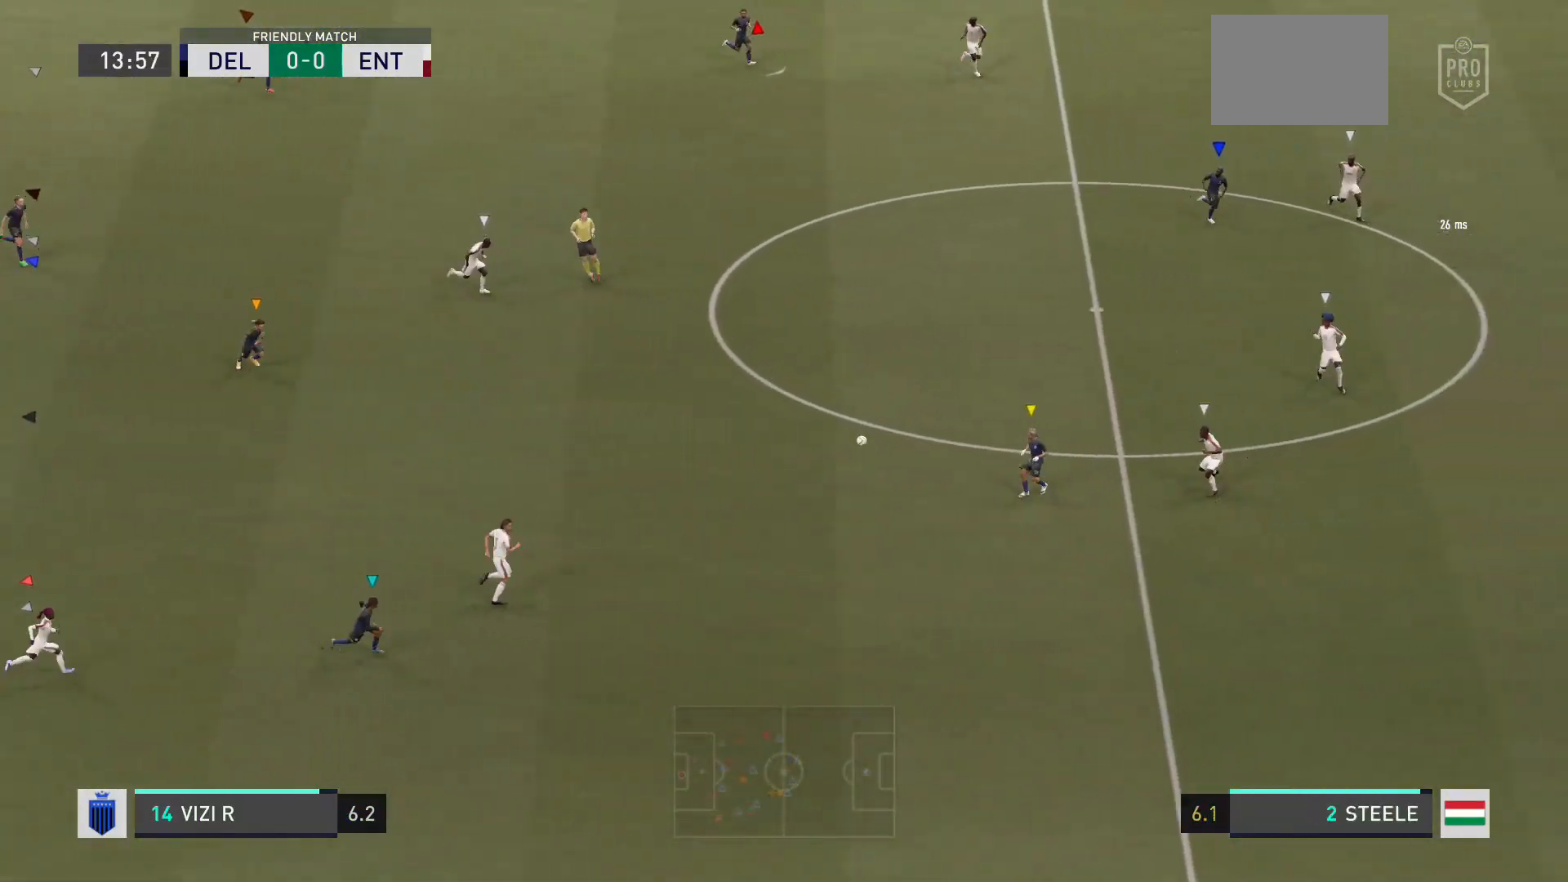
{"buttons": [], "left_stick": "down-right", "right_stick": "center", "events": []}
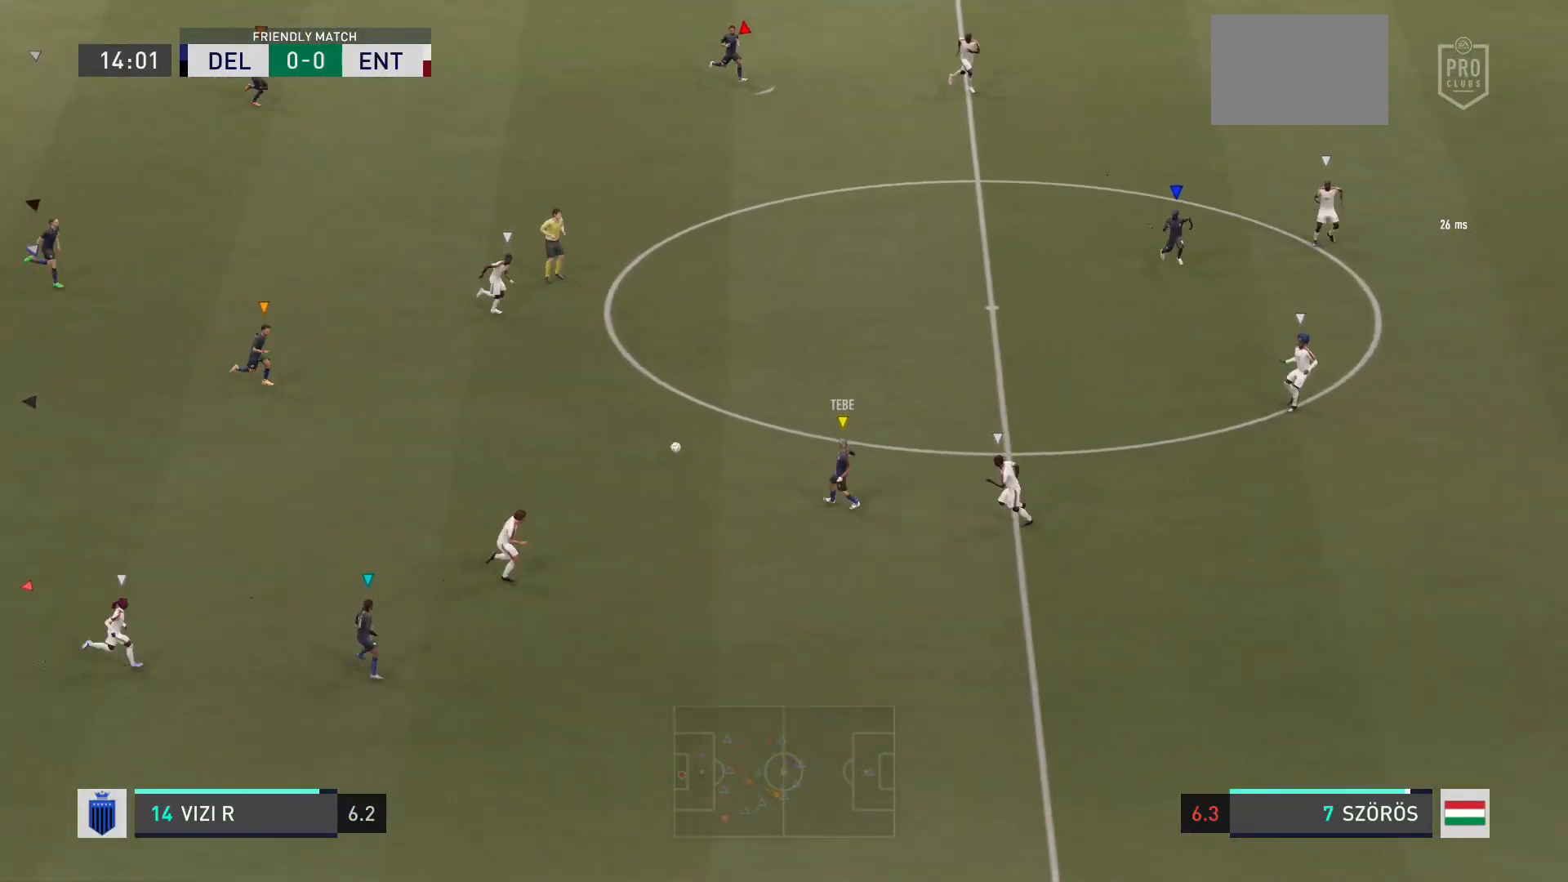
{"buttons": [], "left_stick": "center", "right_stick": "center", "events": [[401, "left_stick", "center"]]}